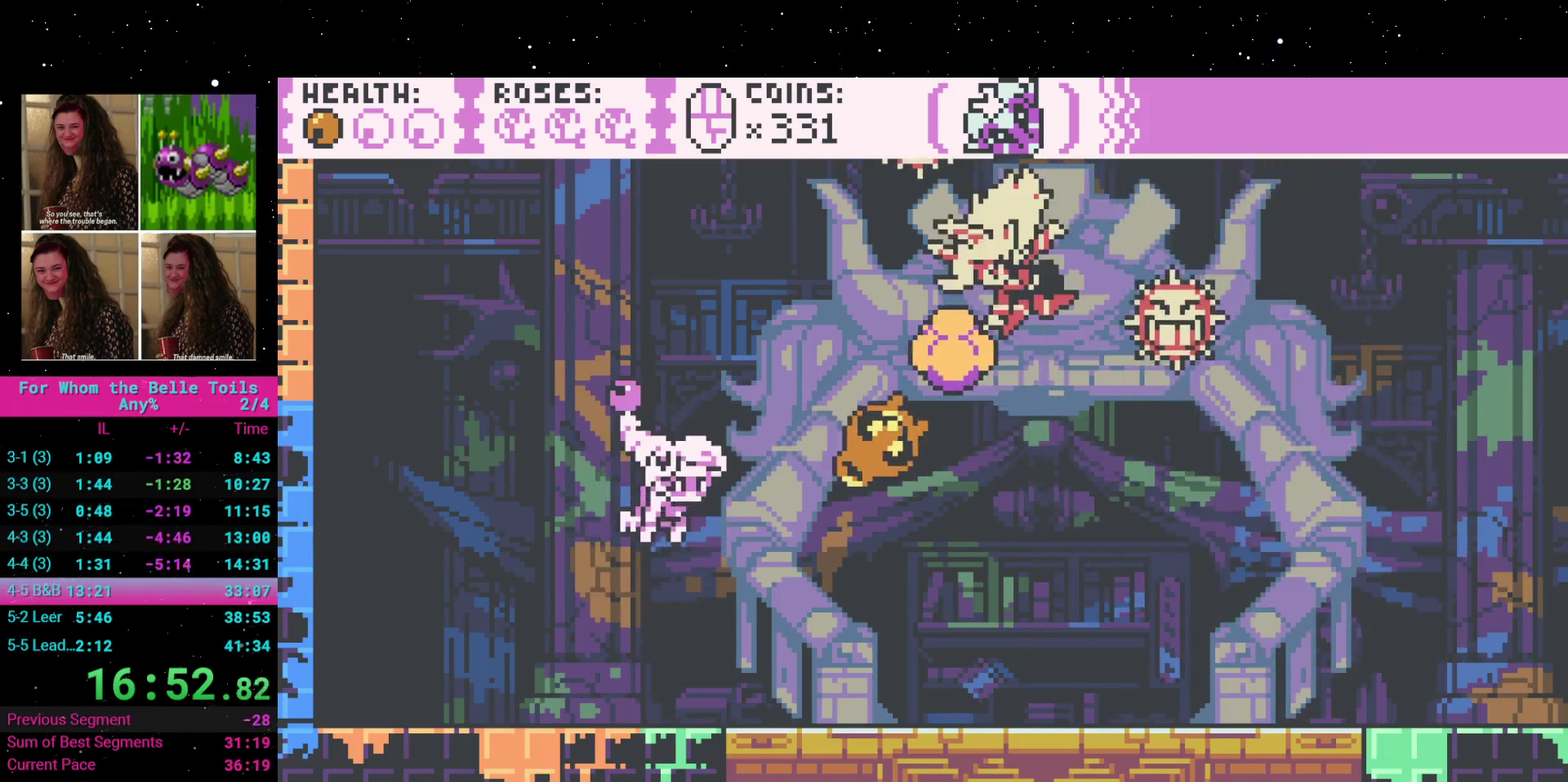
Gameplay with a controller (Xbox layout); each line is a JSON object with the inputs held at the frame after it. "events" lists button and stick changes between this image and that frame as [ms after this image, input, new state], when the widget could be followed in between. Not read: L3 R2 R3 left_stick right_stick.
{"buttons": ["DPAD_RIGHT"], "events": [[17, "DPAD_RIGHT", "down"]]}
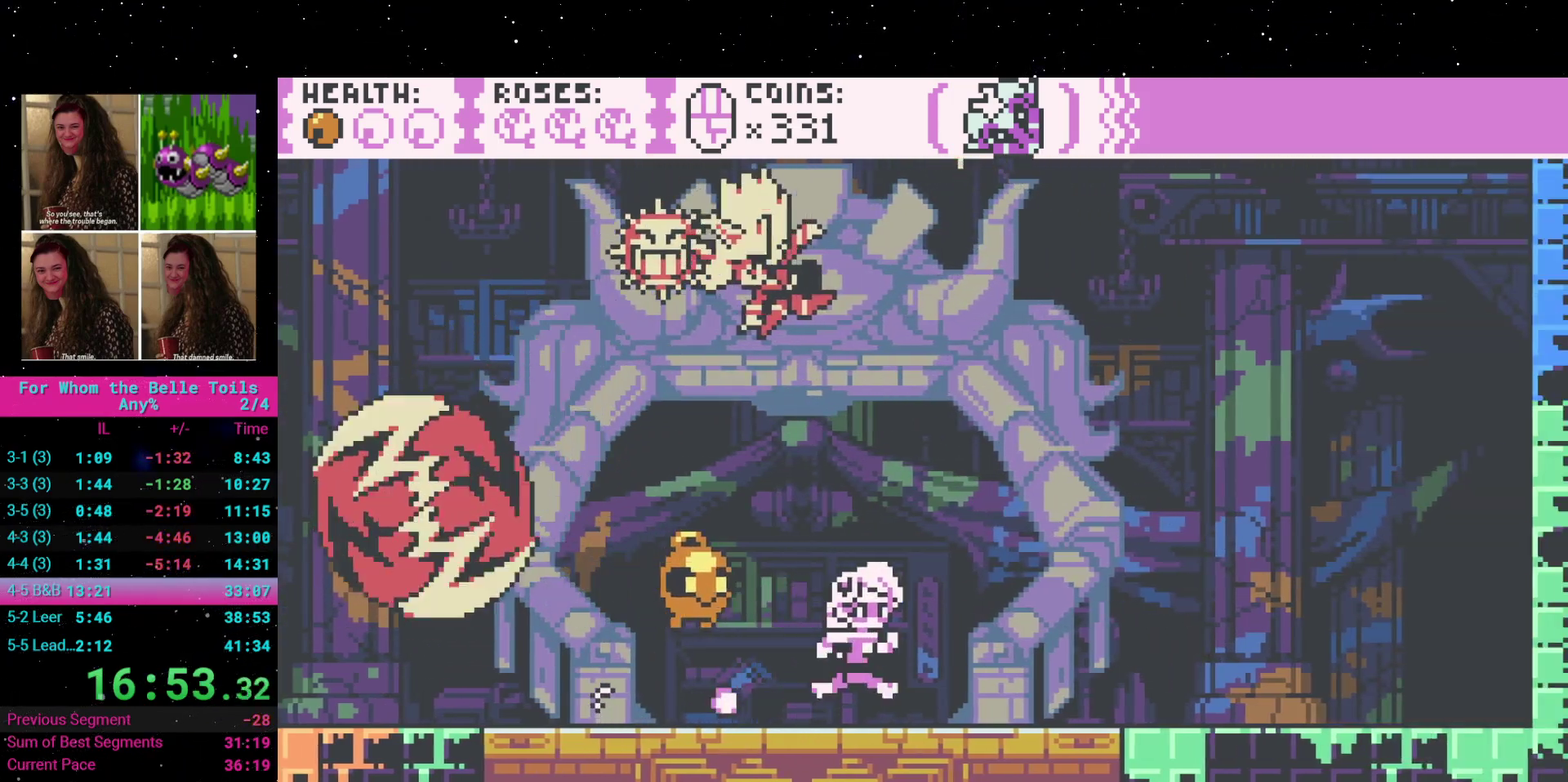
{"buttons": ["Y"], "events": [[400, "Y", "down"], [483, "DPAD_RIGHT", "up"]]}
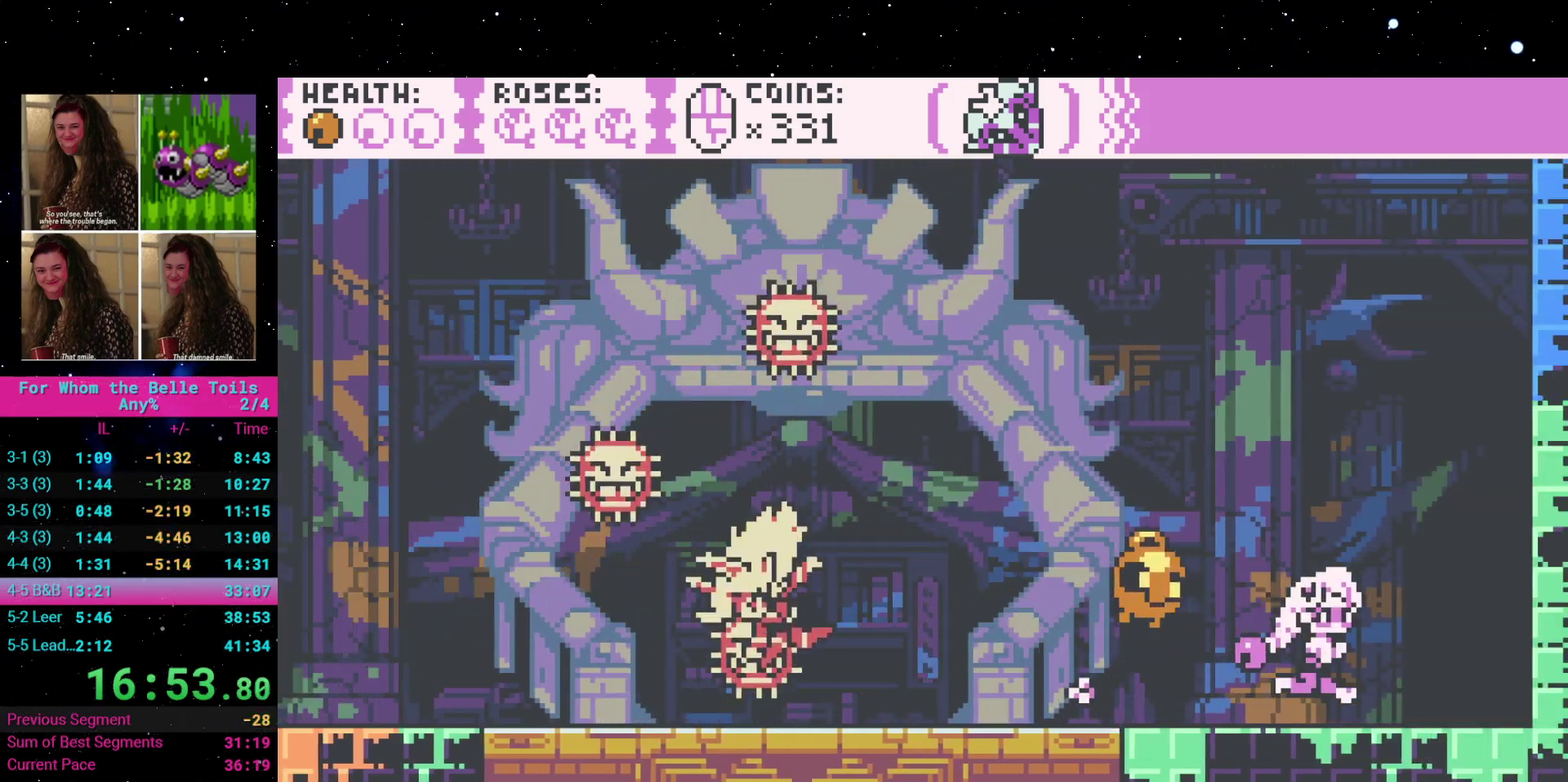
{"buttons": ["X"], "events": [[17, "Y", "up"], [67, "DPAD_LEFT", "down"], [267, "DPAD_LEFT", "up"], [417, "X", "down"]]}
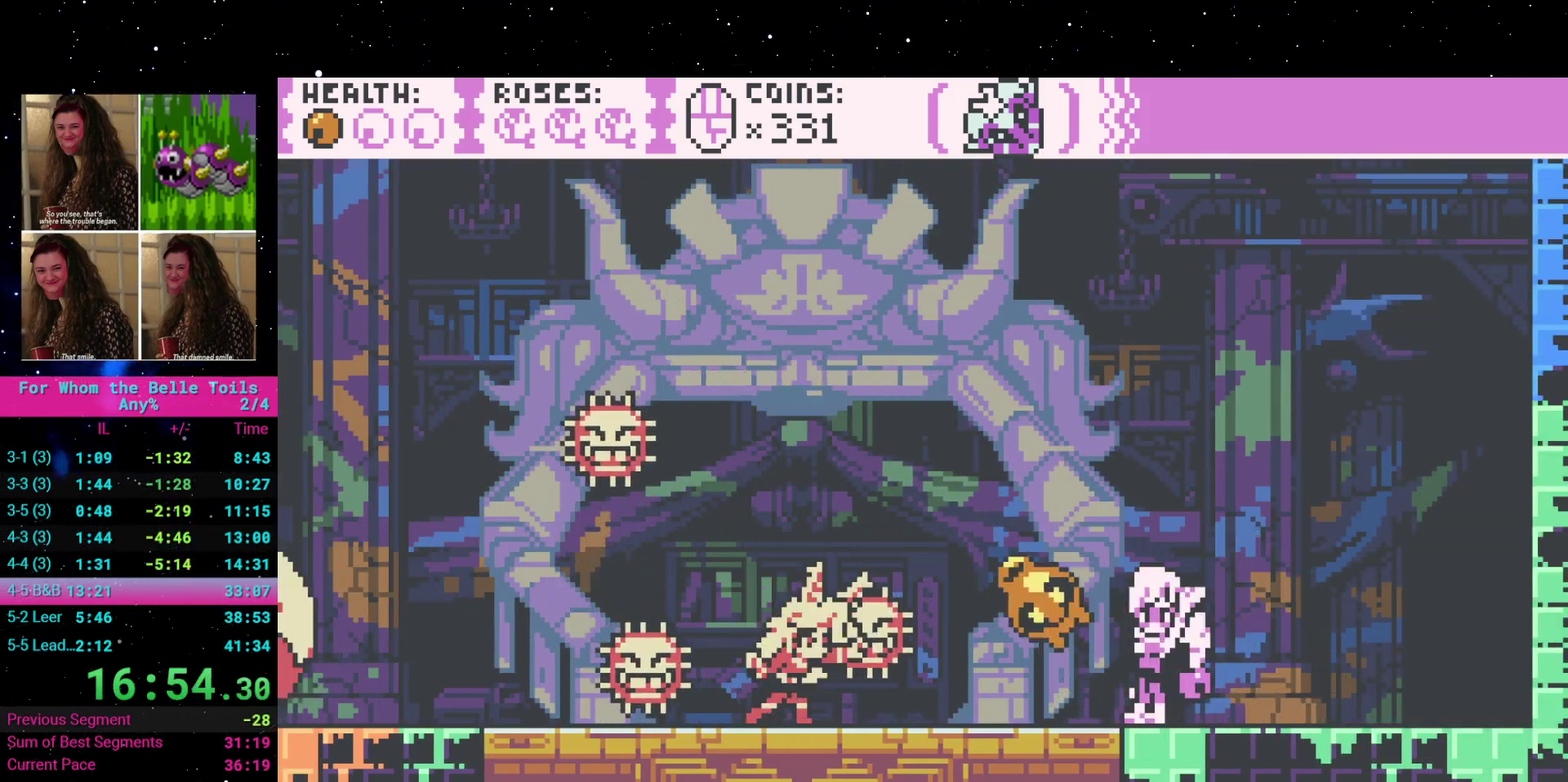
{"buttons": ["A", "DPAD_LEFT"], "events": [[17, "X", "up"], [383, "A", "down"], [400, "DPAD_LEFT", "down"]]}
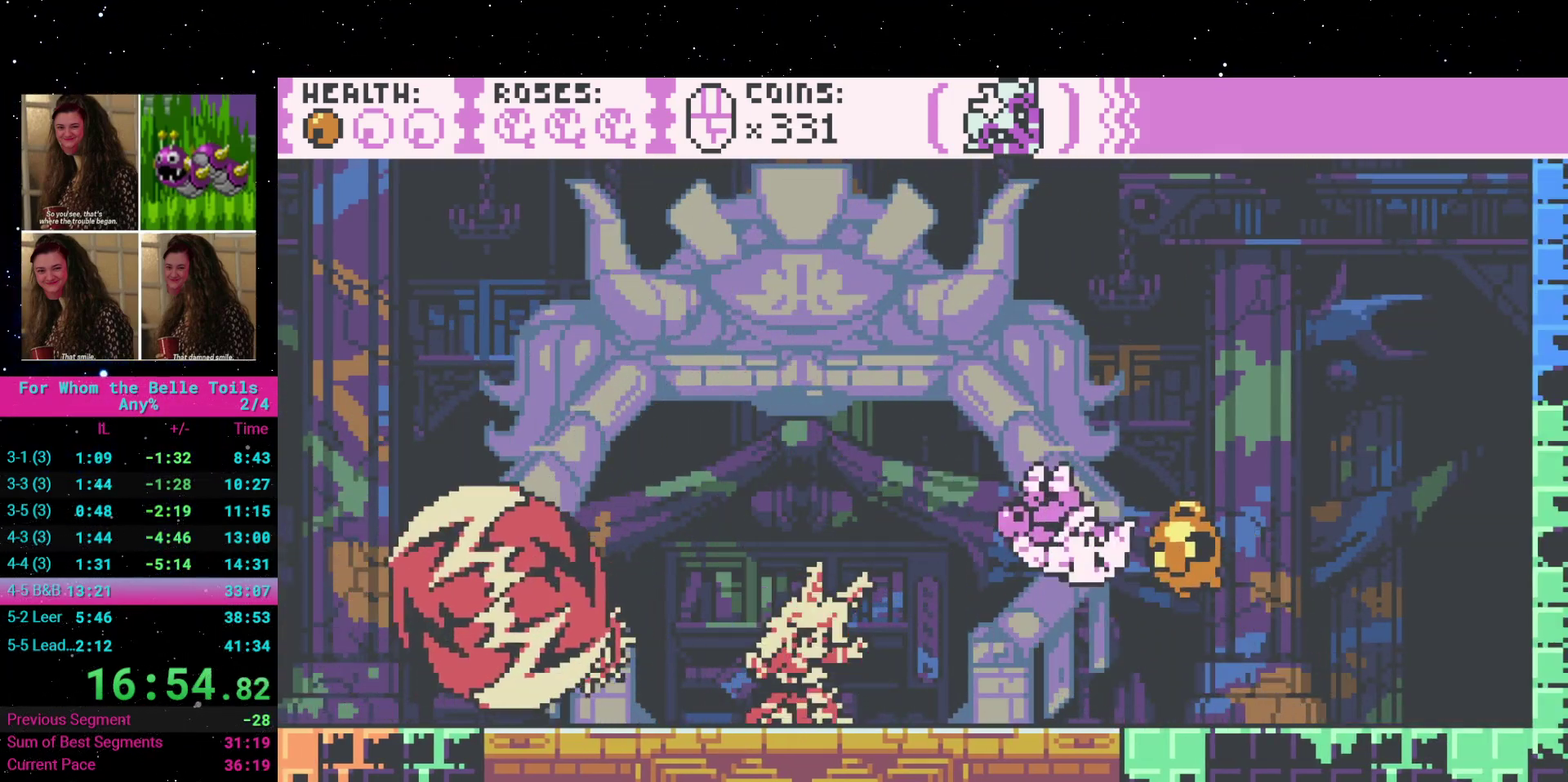
{"buttons": [], "events": [[217, "A", "up"], [250, "DPAD_LEFT", "up"]]}
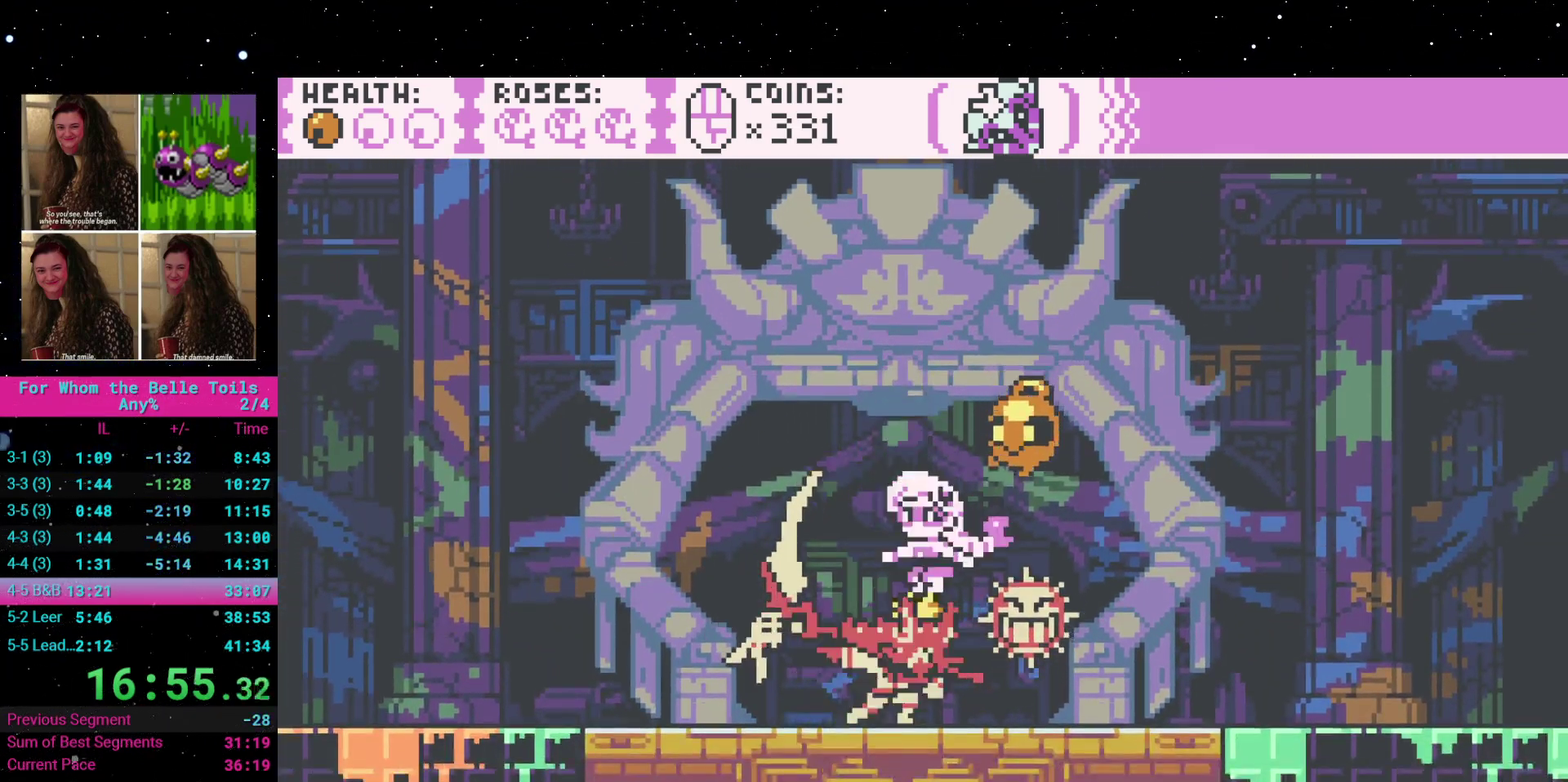
{"buttons": ["DPAD_LEFT"], "events": [[67, "DPAD_LEFT", "down"]]}
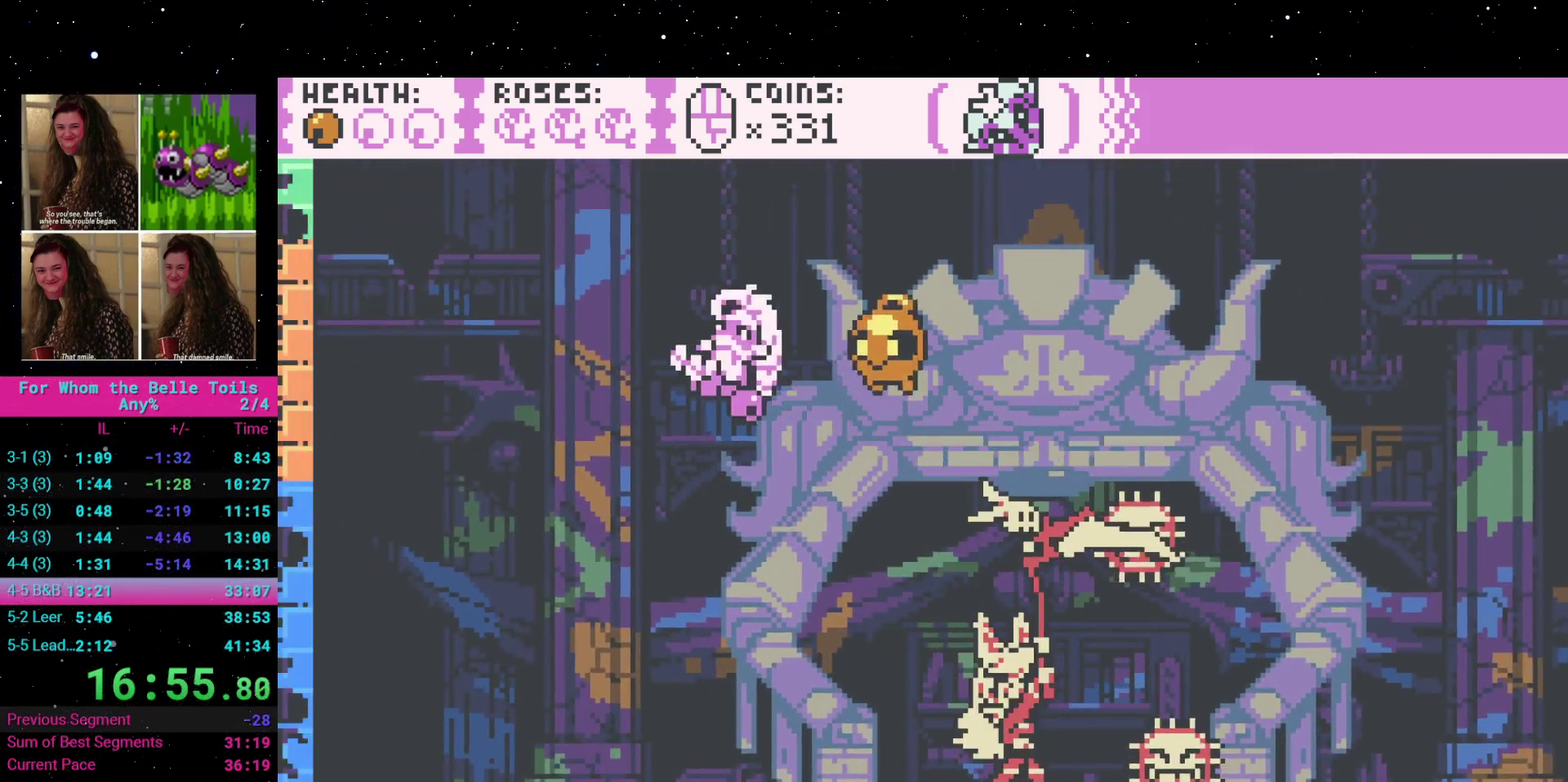
{"buttons": ["DPAD_RIGHT"], "events": [[400, "DPAD_LEFT", "up"], [417, "DPAD_RIGHT", "down"]]}
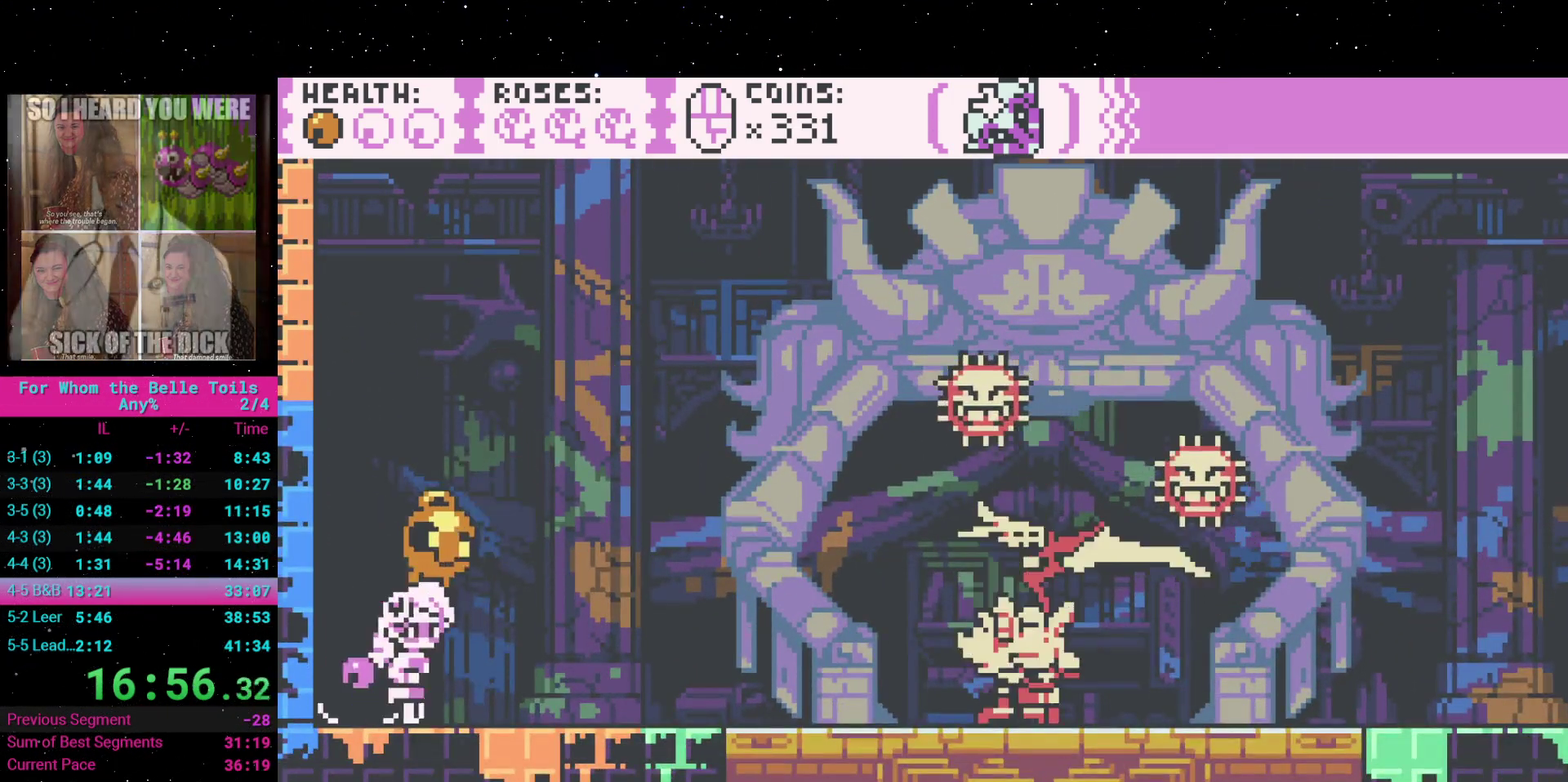
{"buttons": [], "events": [[17, "A", "down"], [50, "DPAD_RIGHT", "up"], [200, "A", "up"], [283, "X", "down"], [417, "X", "up"]]}
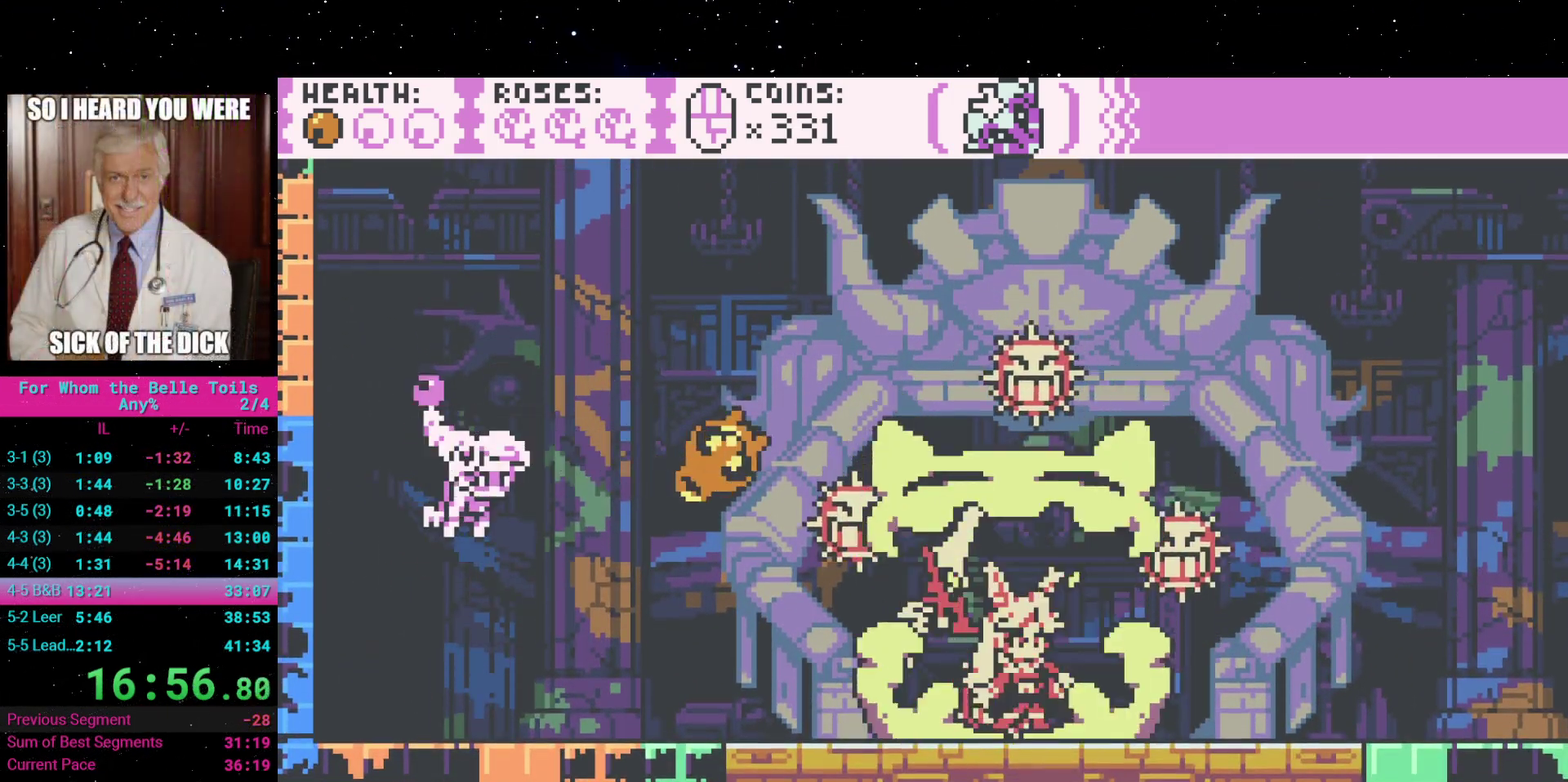
{"buttons": ["A"], "events": [[433, "A", "down"]]}
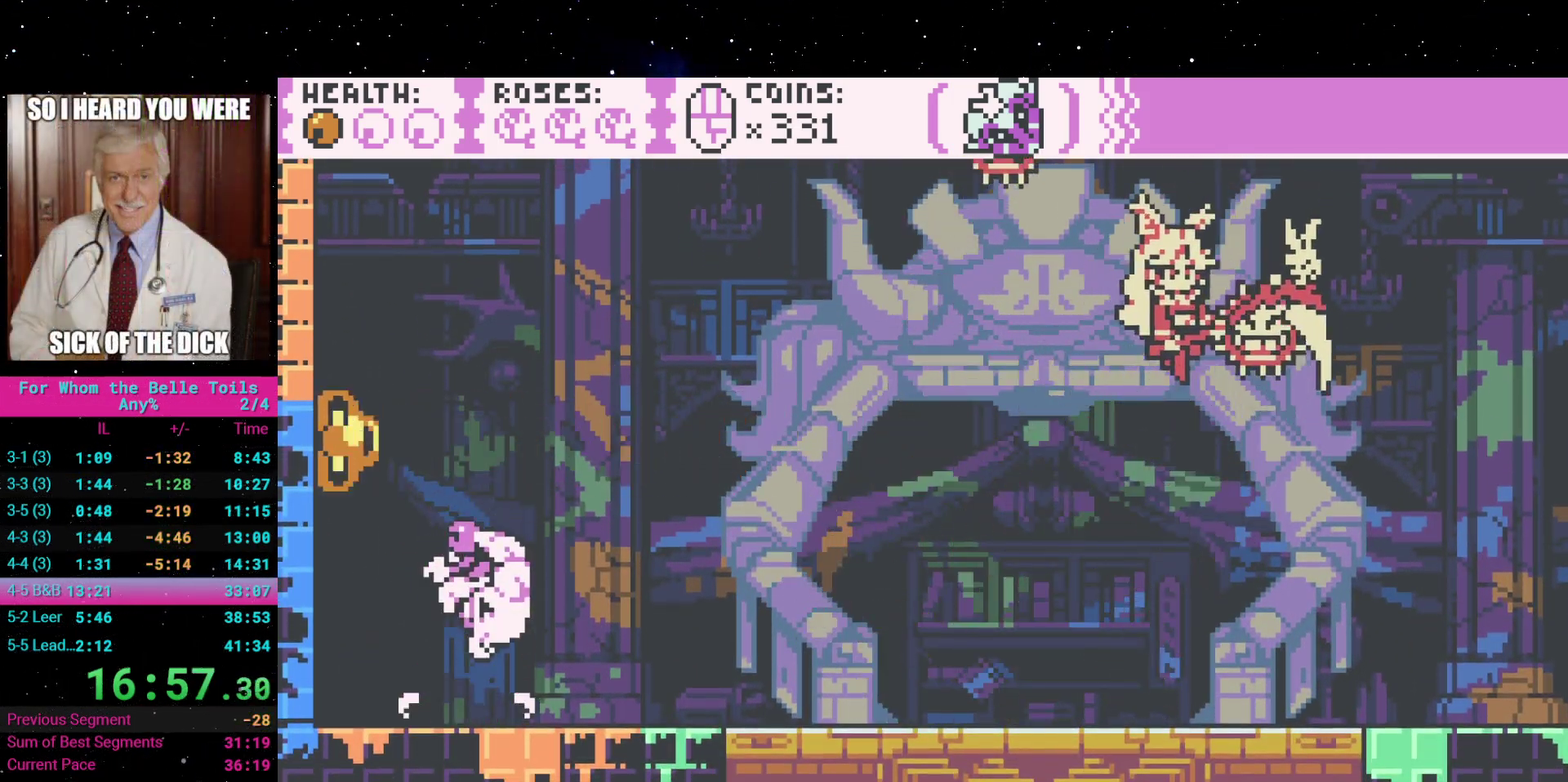
{"buttons": [], "events": [[183, "A", "up"], [217, "DPAD_RIGHT", "down"], [283, "X", "down"], [383, "DPAD_RIGHT", "up"], [417, "X", "up"]]}
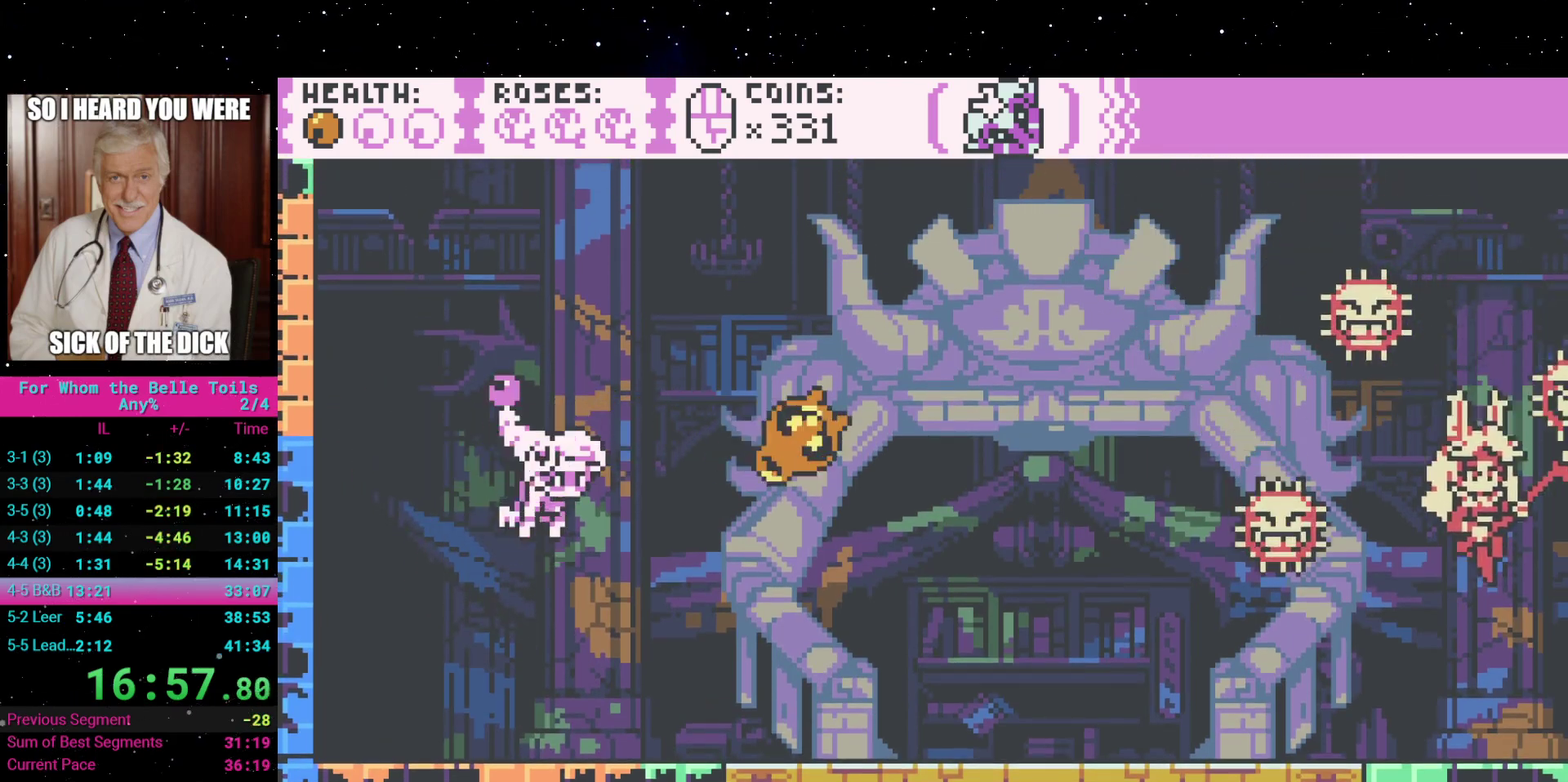
{"buttons": [], "events": []}
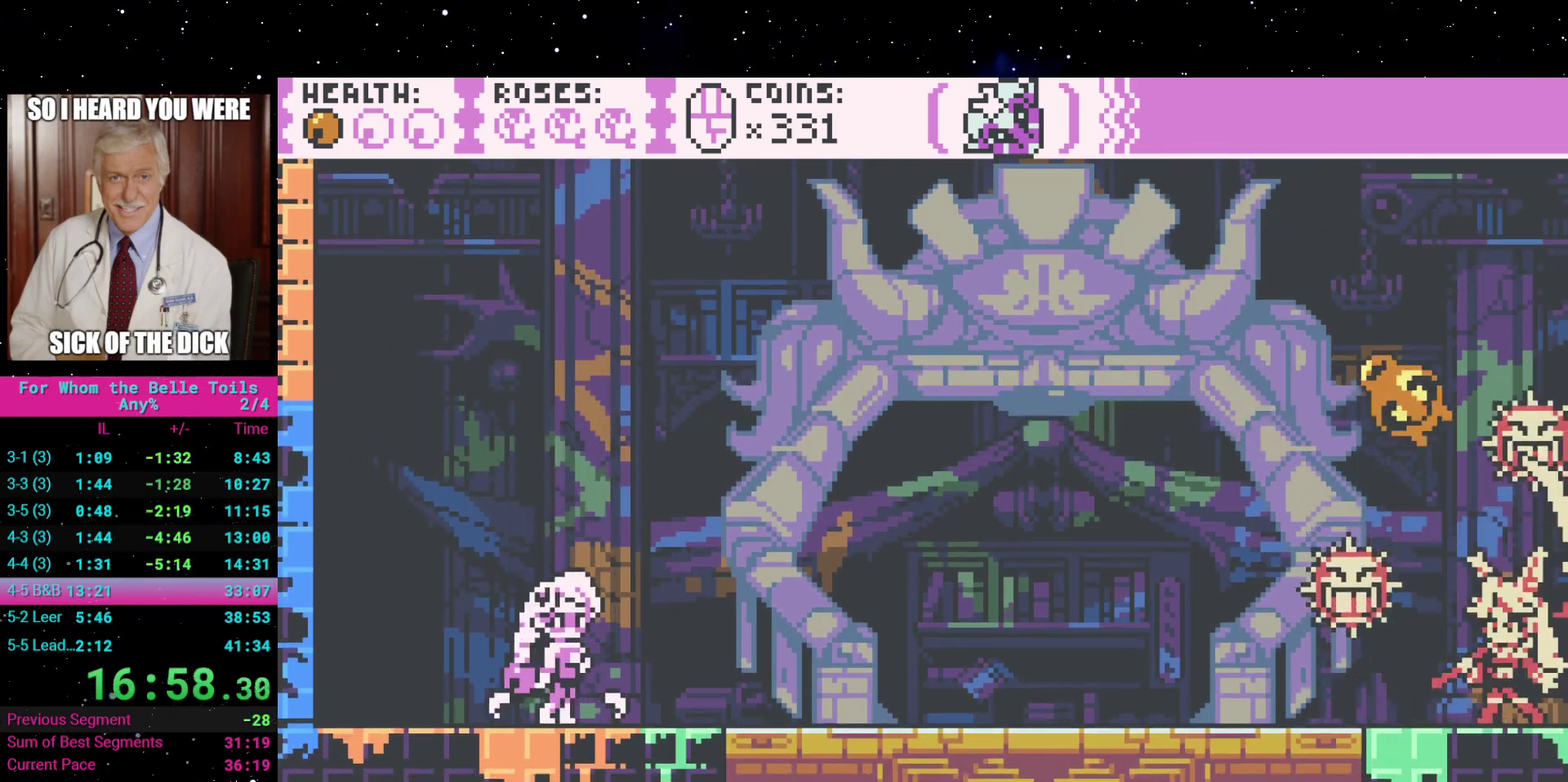
{"buttons": [], "events": [[50, "DPAD_RIGHT", "down"], [400, "DPAD_RIGHT", "up"]]}
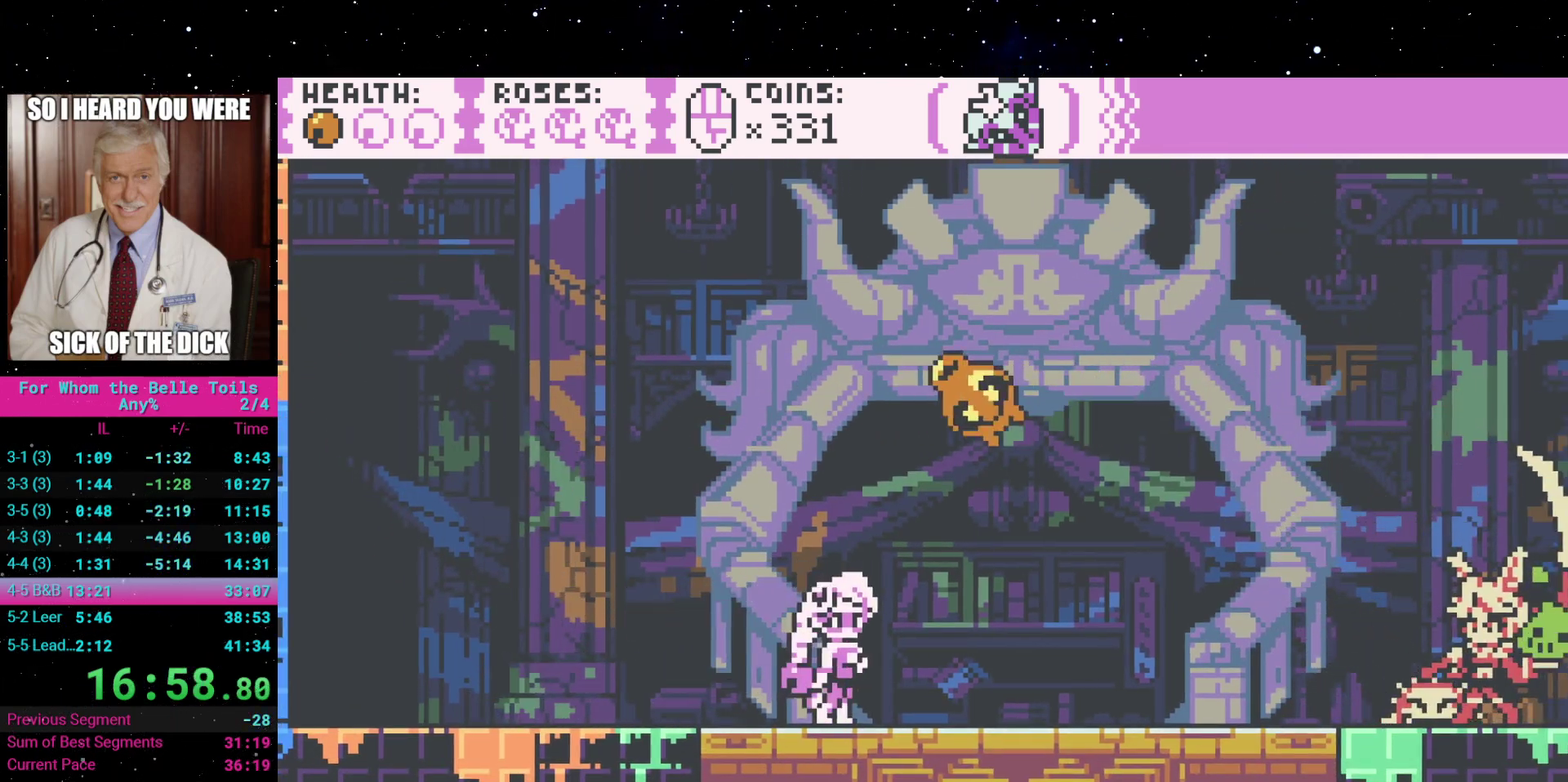
{"buttons": ["A", "DPAD_RIGHT"], "events": [[33, "DPAD_RIGHT", "down"], [183, "A", "down"]]}
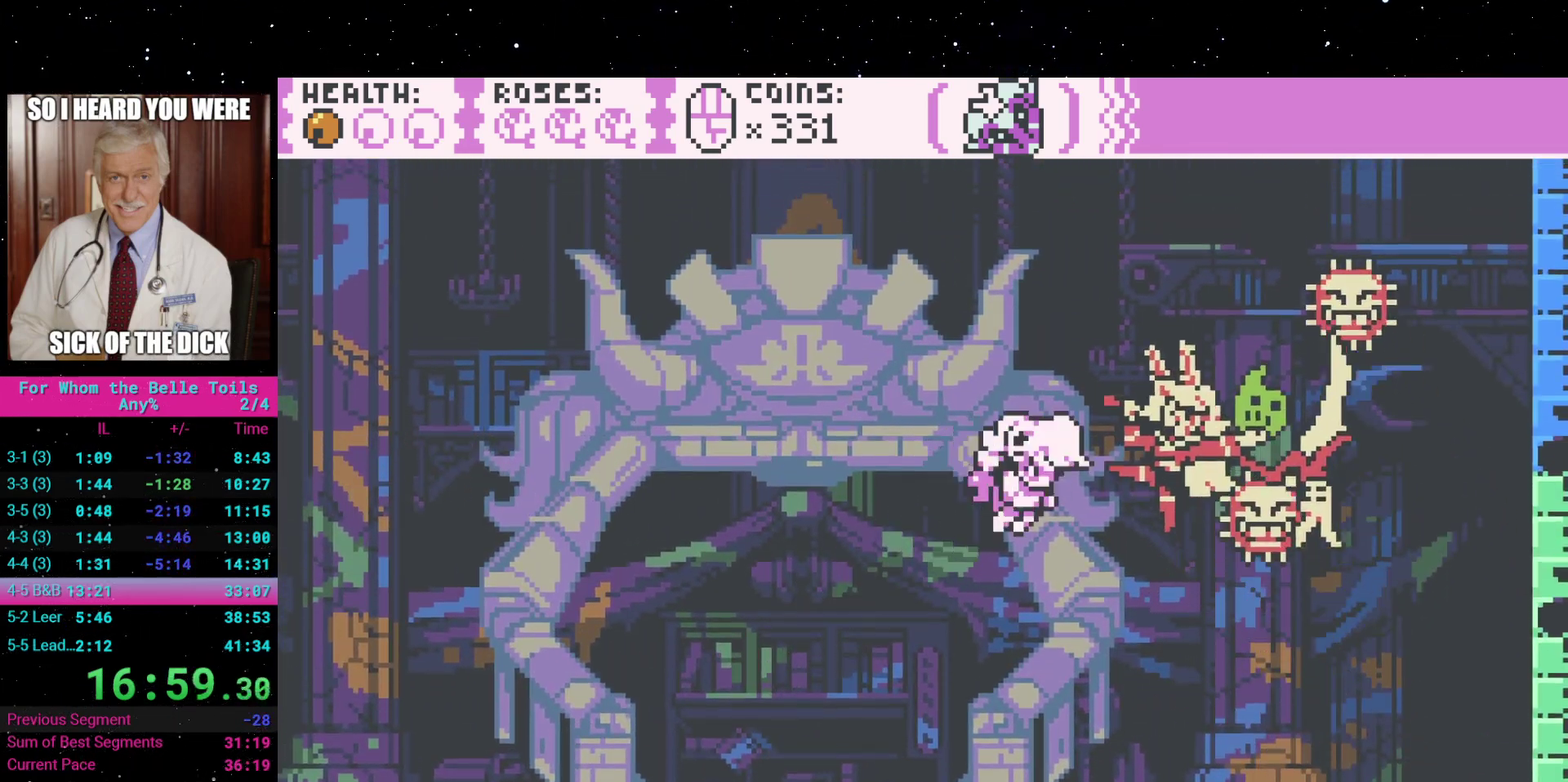
{"buttons": [], "events": [[117, "A", "up"], [200, "DPAD_RIGHT", "up"]]}
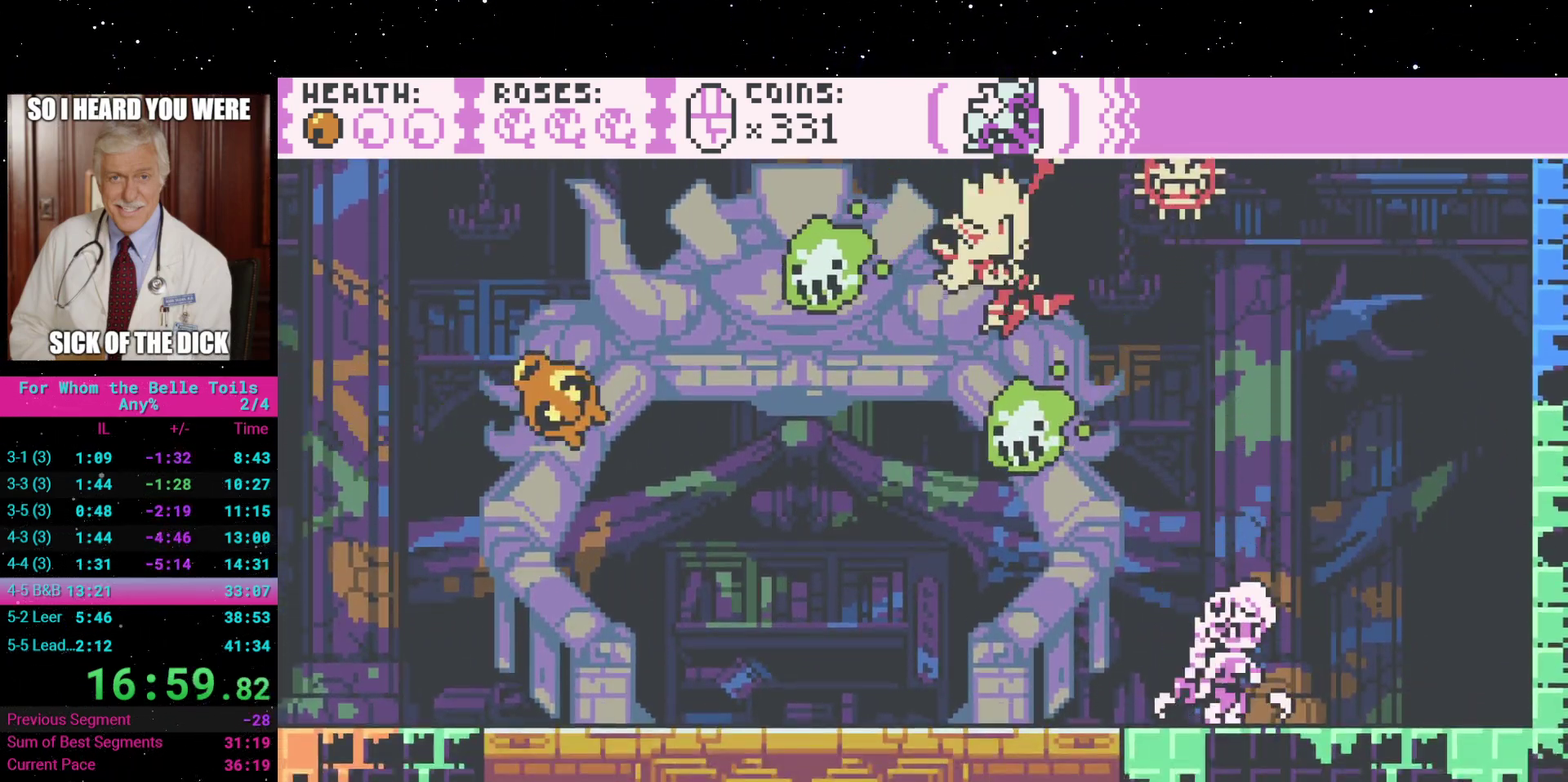
{"buttons": ["DPAD_RIGHT"], "events": [[483, "DPAD_RIGHT", "down"]]}
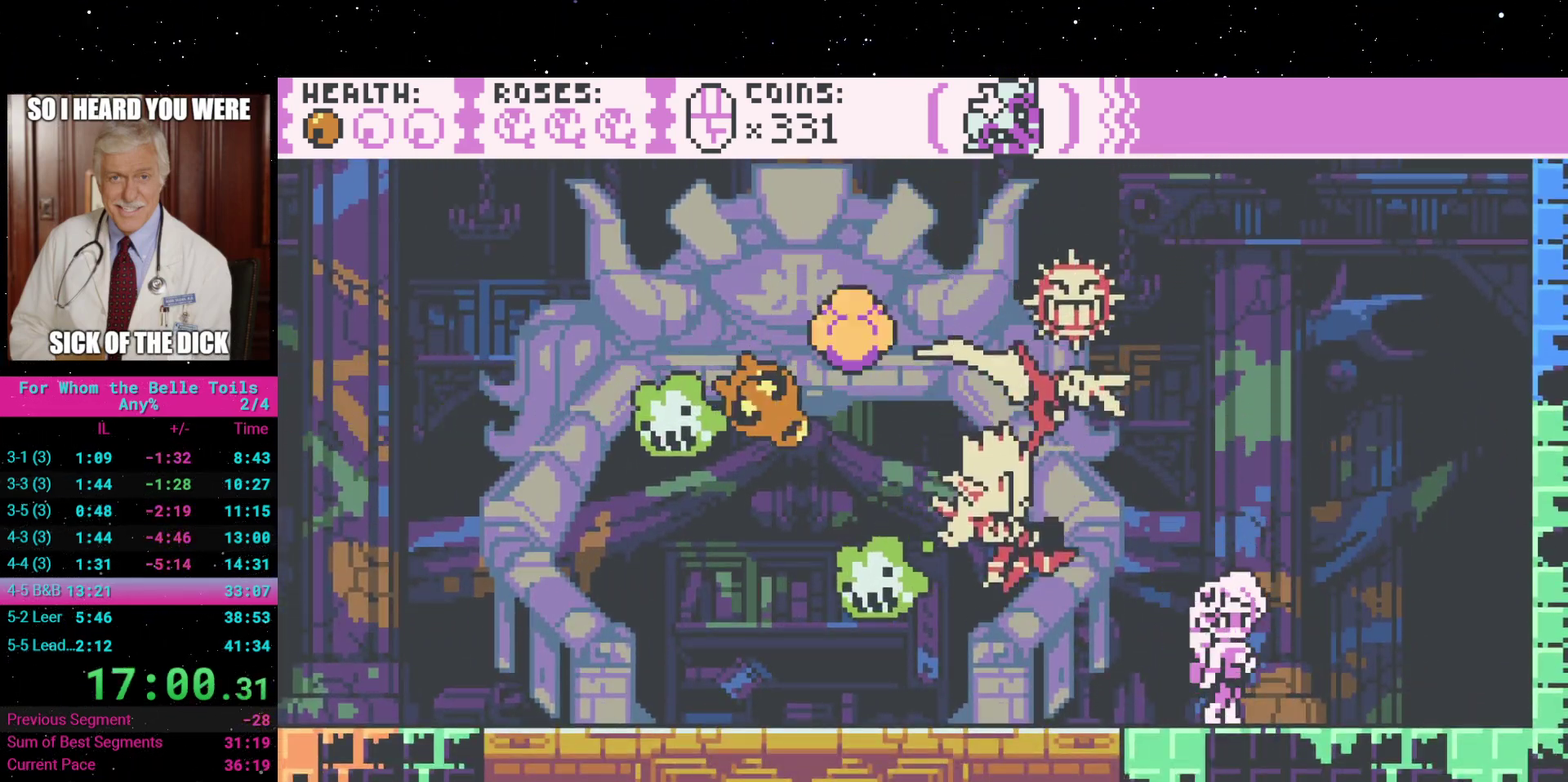
{"buttons": ["A", "DPAD_LEFT"], "events": [[33, "DPAD_RIGHT", "up"], [367, "A", "down"], [417, "DPAD_LEFT", "down"]]}
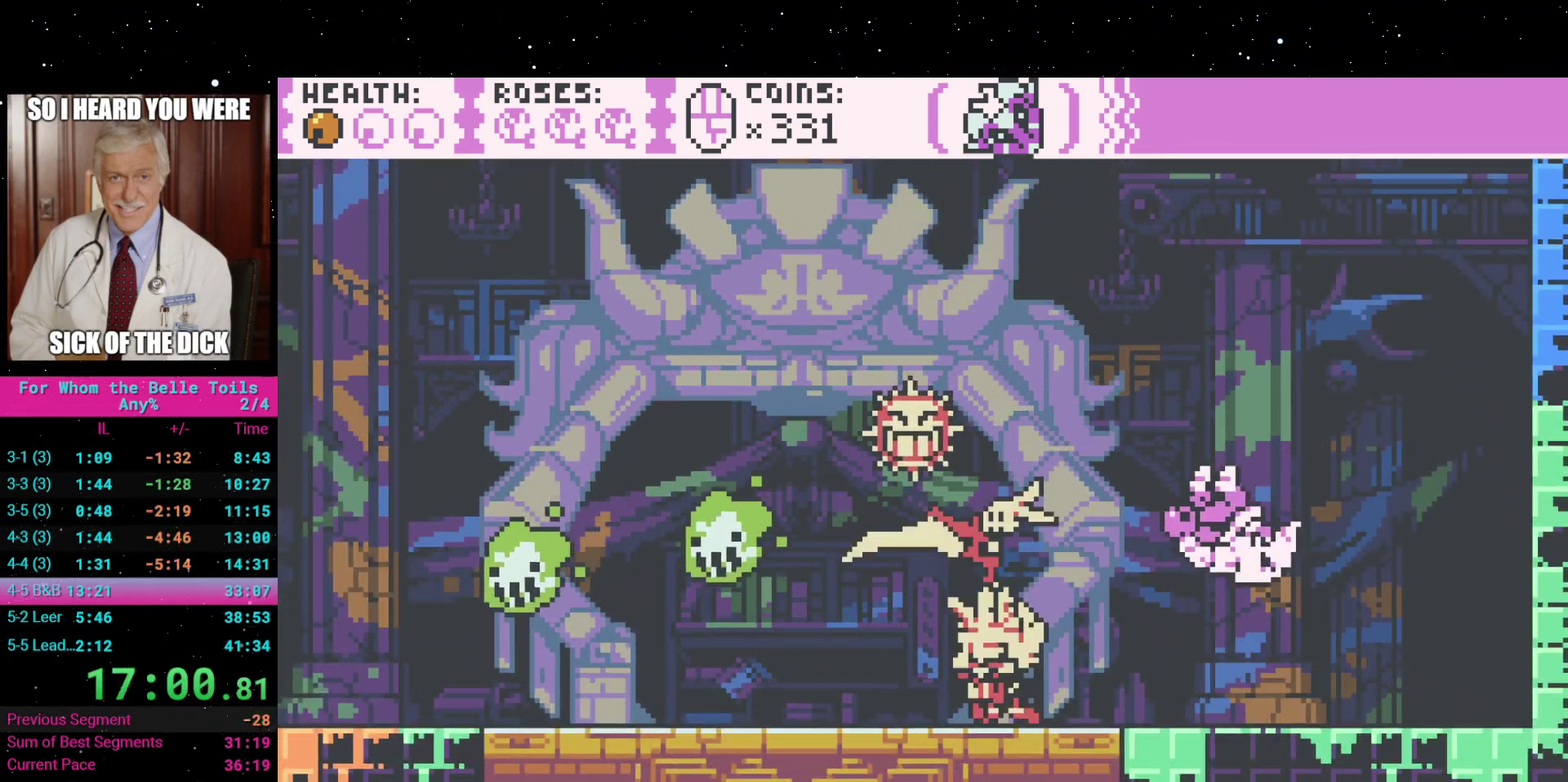
{"buttons": [], "events": [[100, "A", "up"], [217, "DPAD_LEFT", "up"]]}
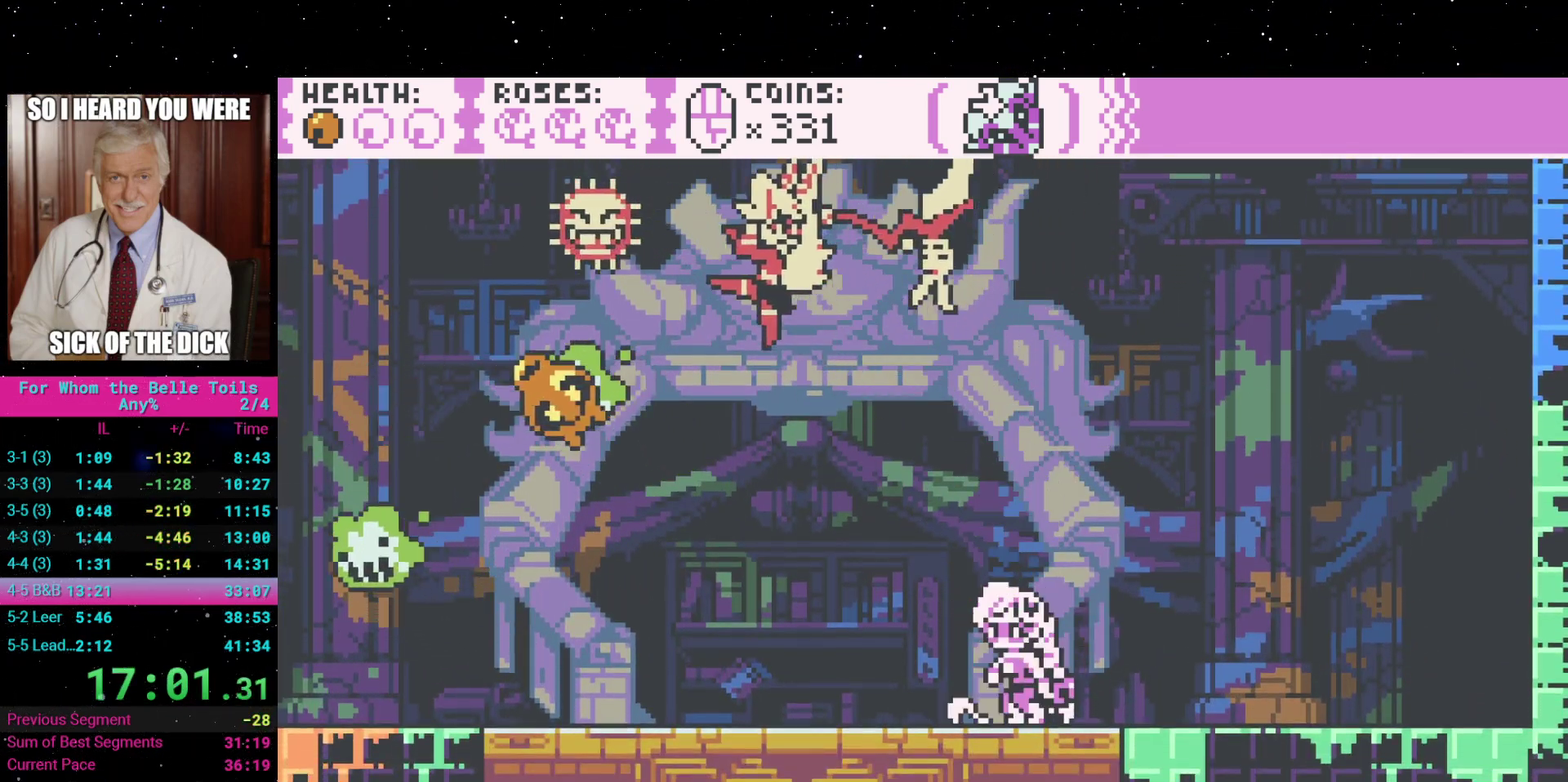
{"buttons": [], "events": [[83, "DPAD_RIGHT", "down"], [183, "DPAD_RIGHT", "up"]]}
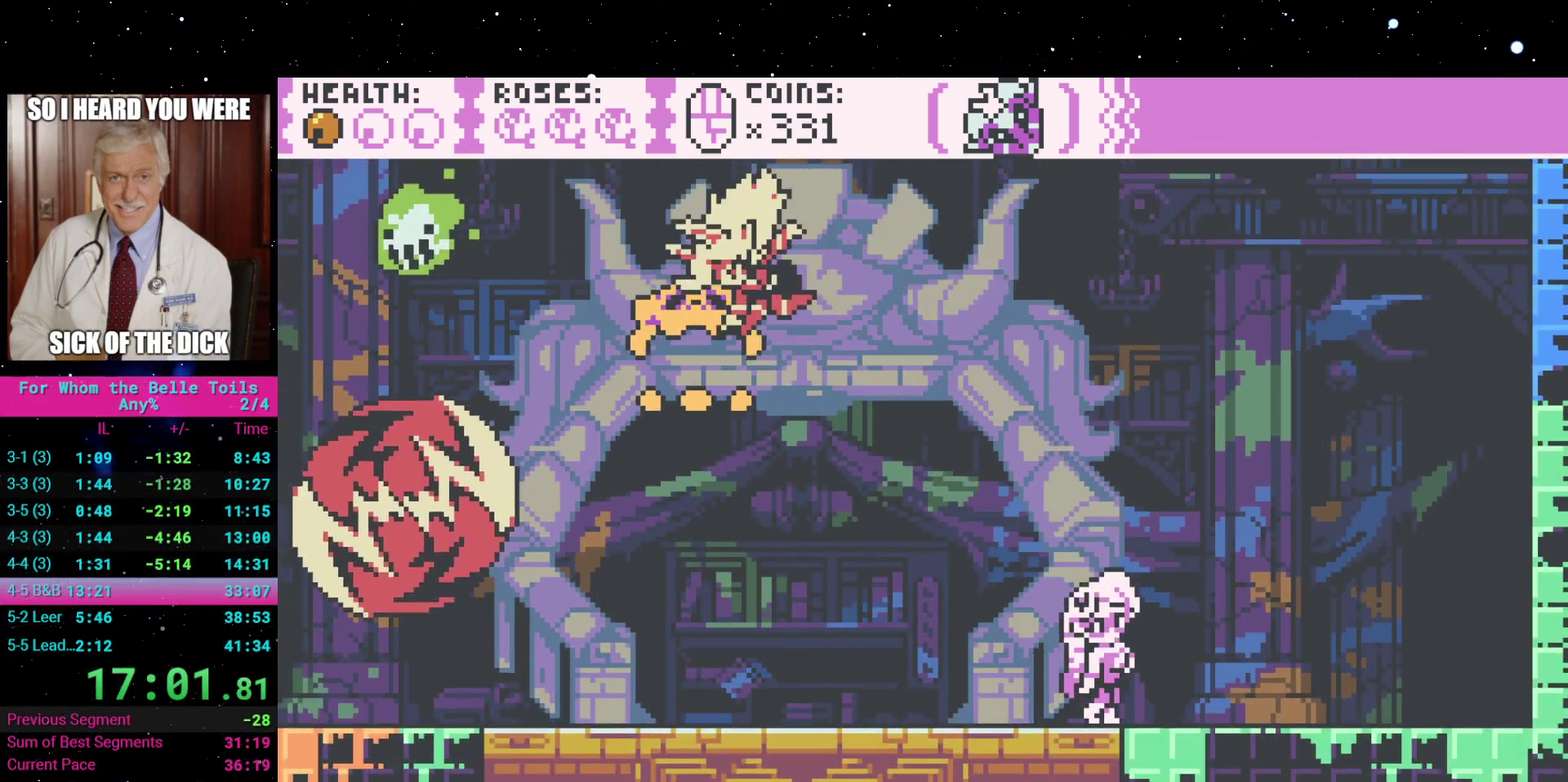
{"buttons": ["A", "DPAD_LEFT"], "events": [[250, "A", "down"], [417, "DPAD_LEFT", "down"]]}
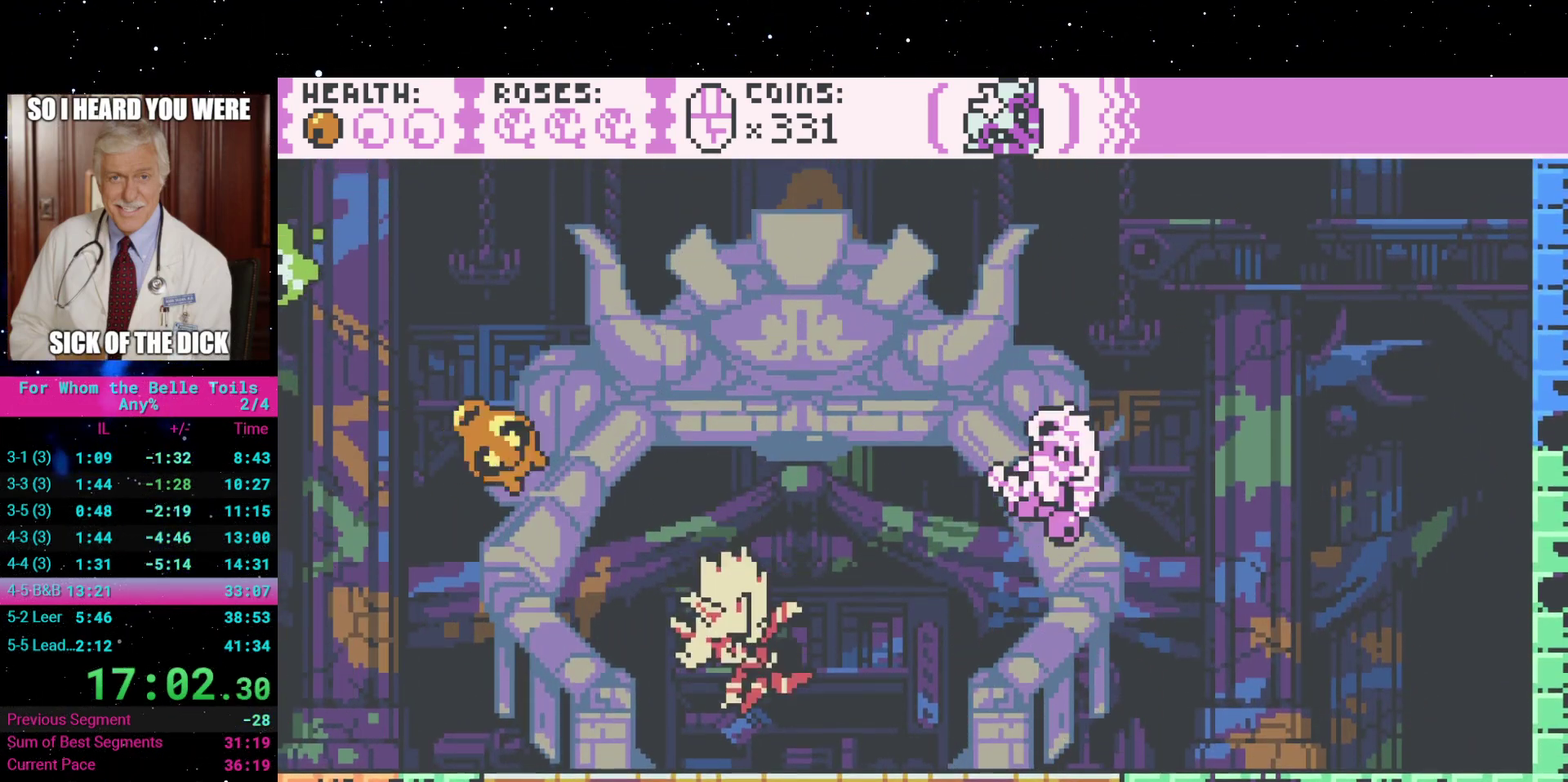
{"buttons": [], "events": [[267, "A", "up"], [350, "DPAD_LEFT", "up"]]}
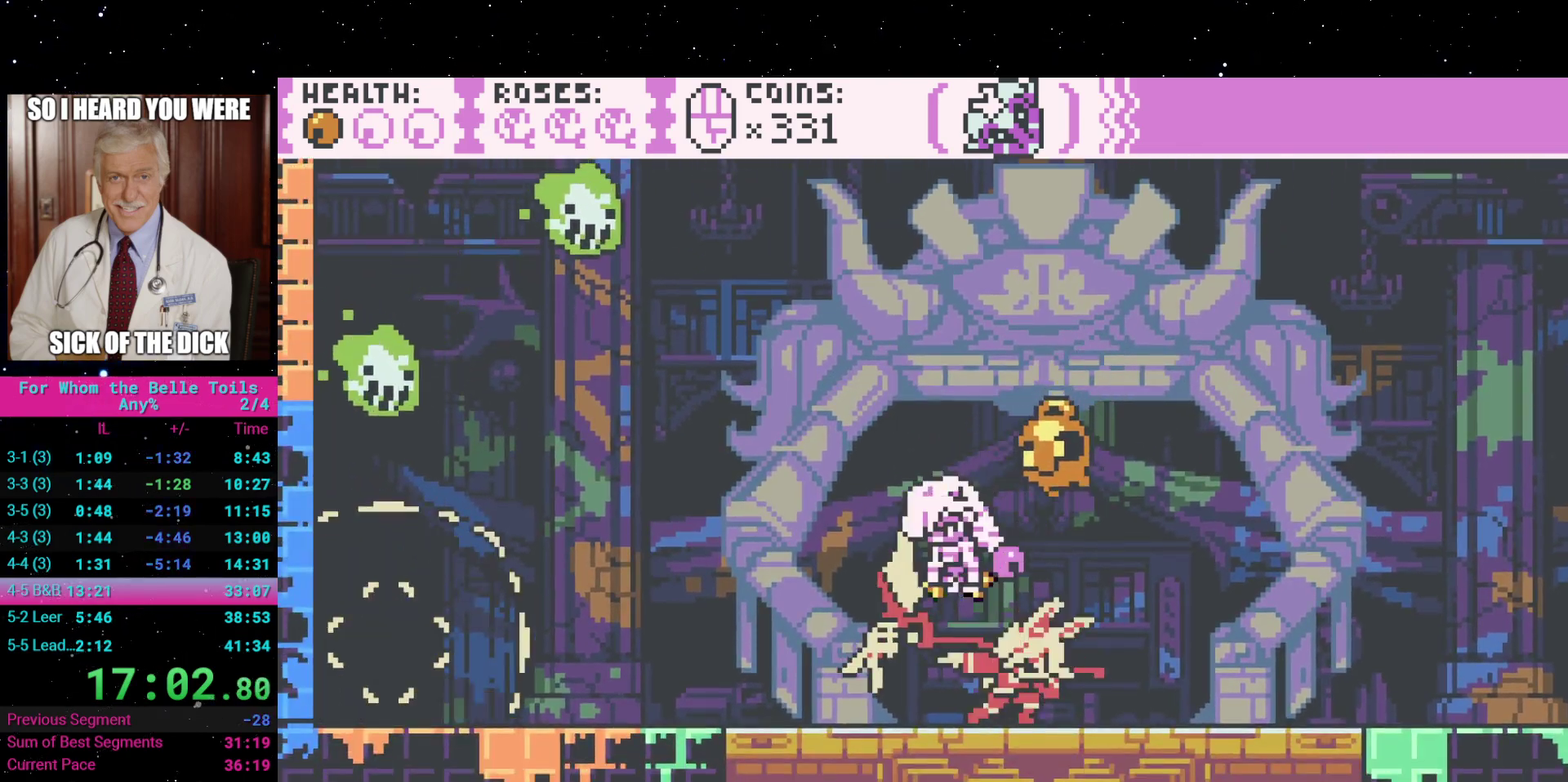
{"buttons": ["DPAD_RIGHT"], "events": [[17, "DPAD_RIGHT", "down"]]}
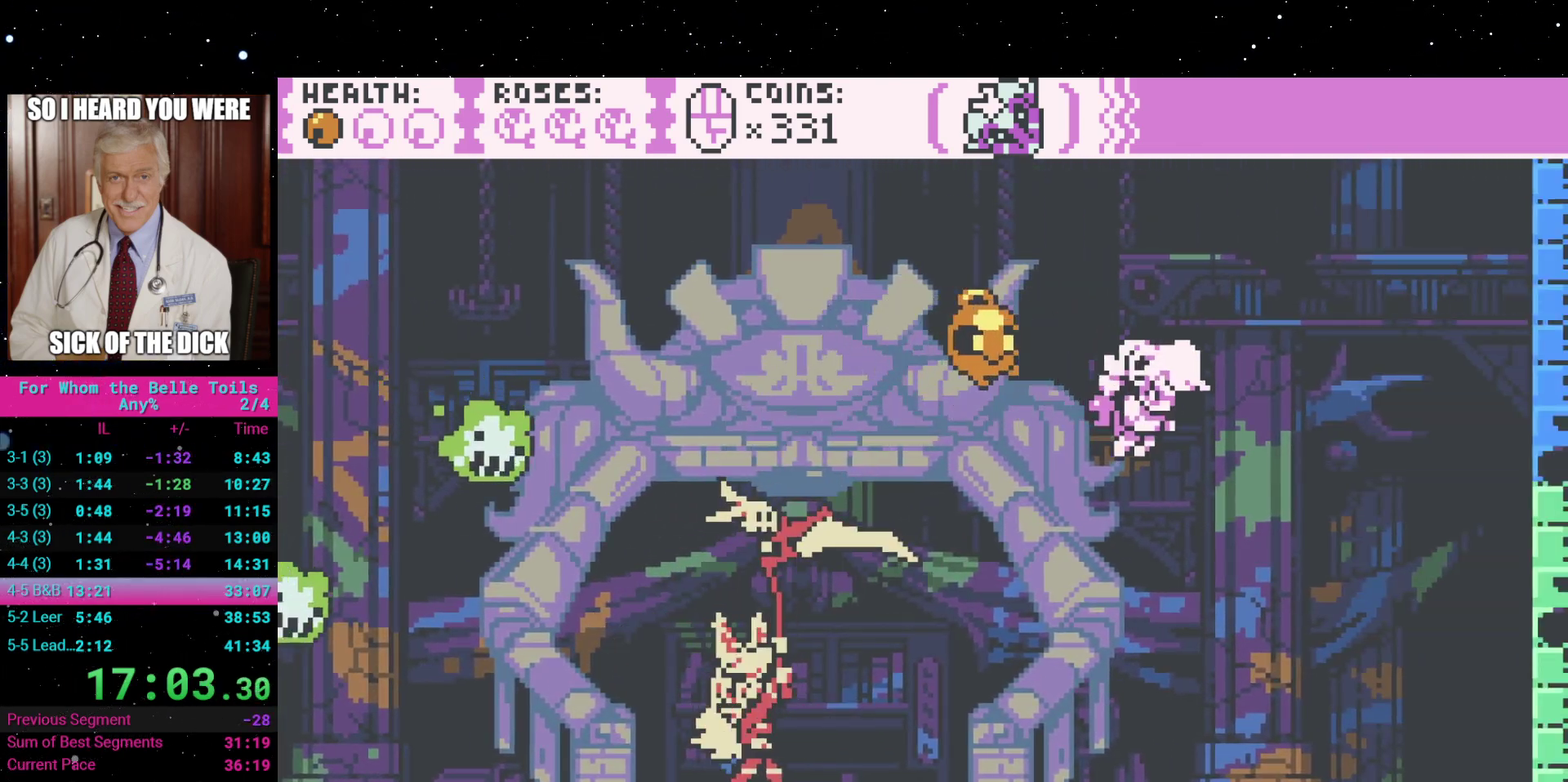
{"buttons": ["A"], "events": [[333, "DPAD_RIGHT", "up"], [367, "DPAD_LEFT", "down"], [433, "A", "down"], [500, "DPAD_LEFT", "up"]]}
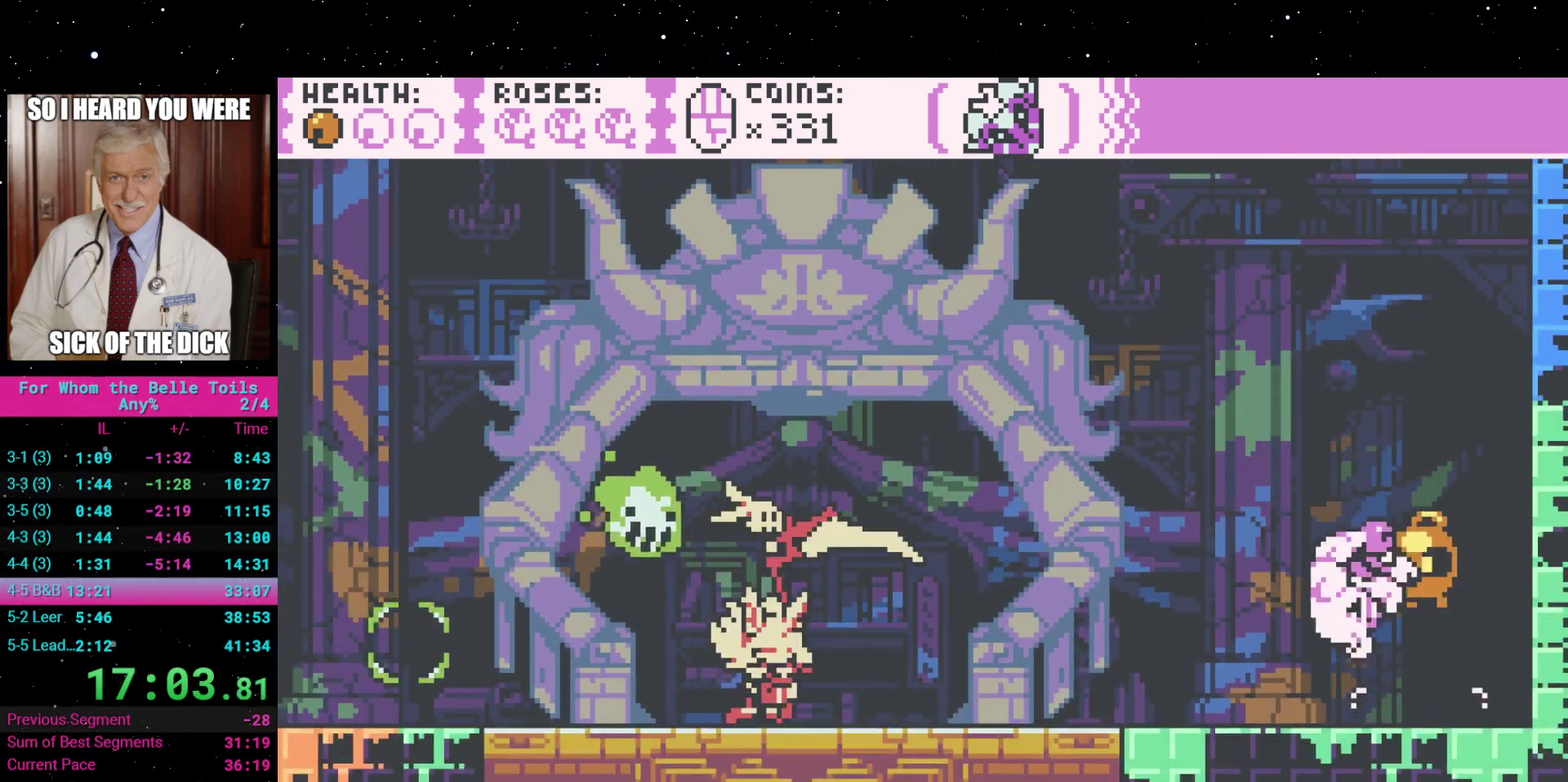
{"buttons": [], "events": [[133, "A", "up"], [250, "X", "down"], [417, "X", "up"]]}
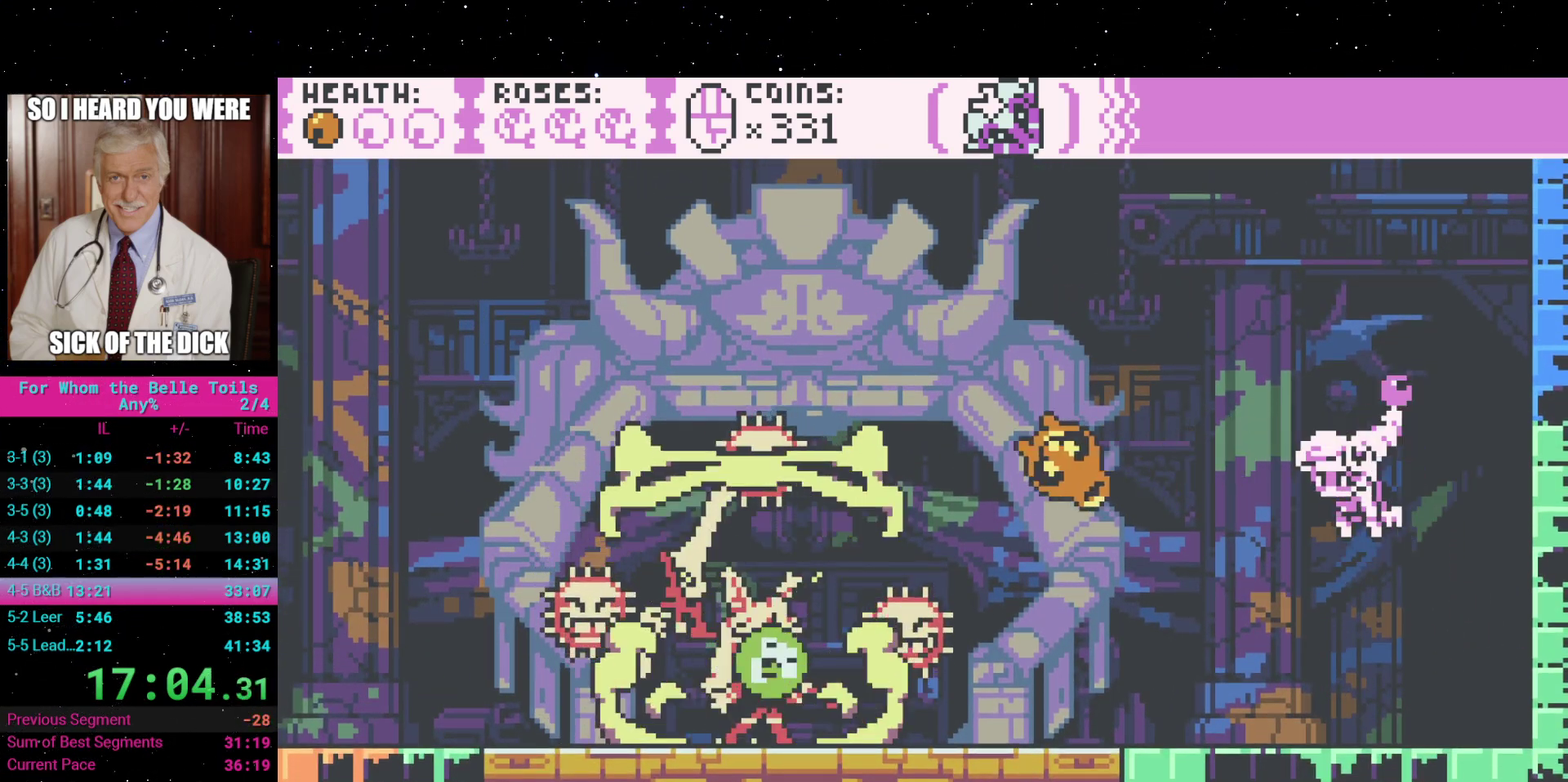
{"buttons": [], "events": []}
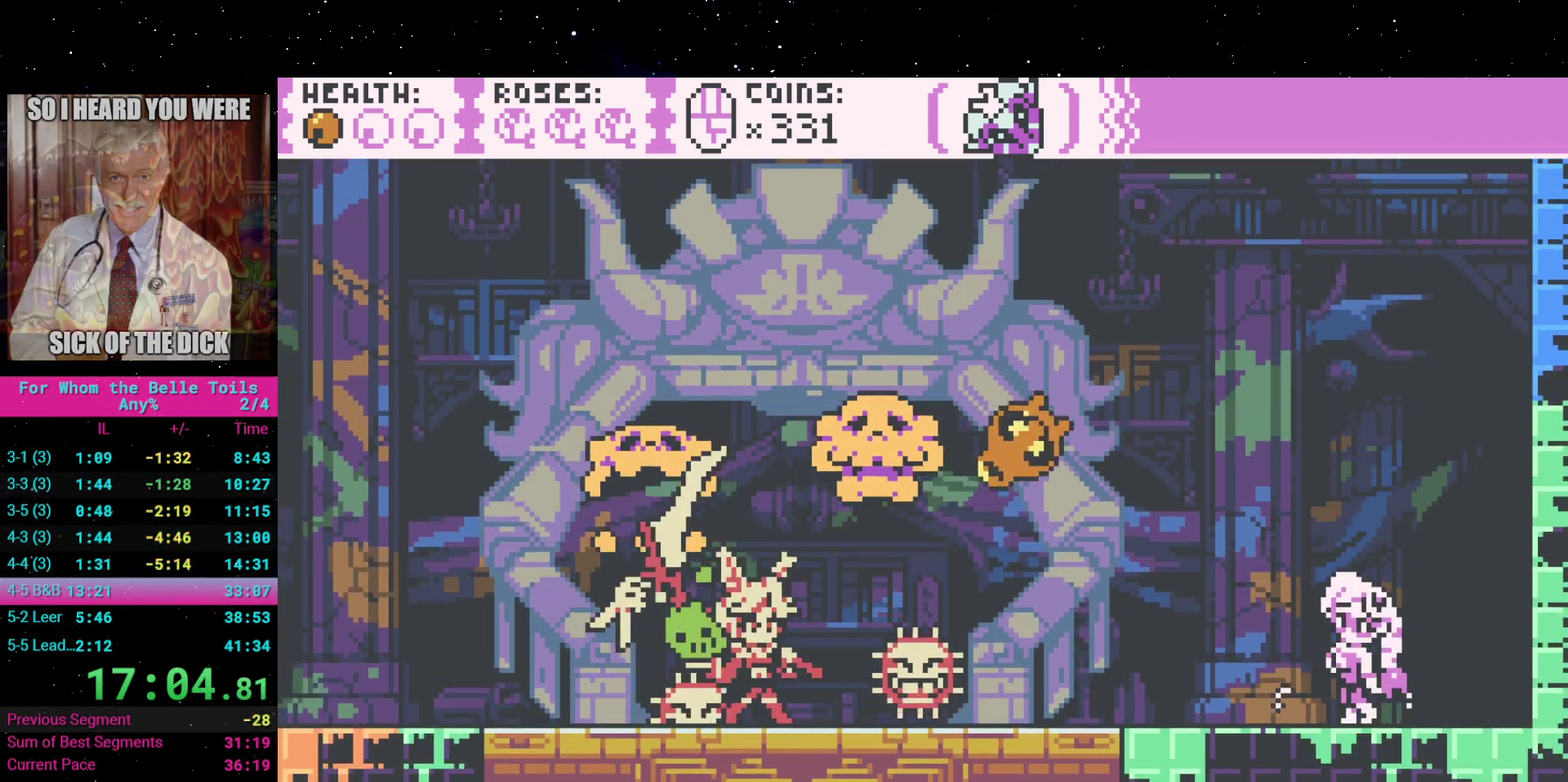
{"buttons": [], "events": []}
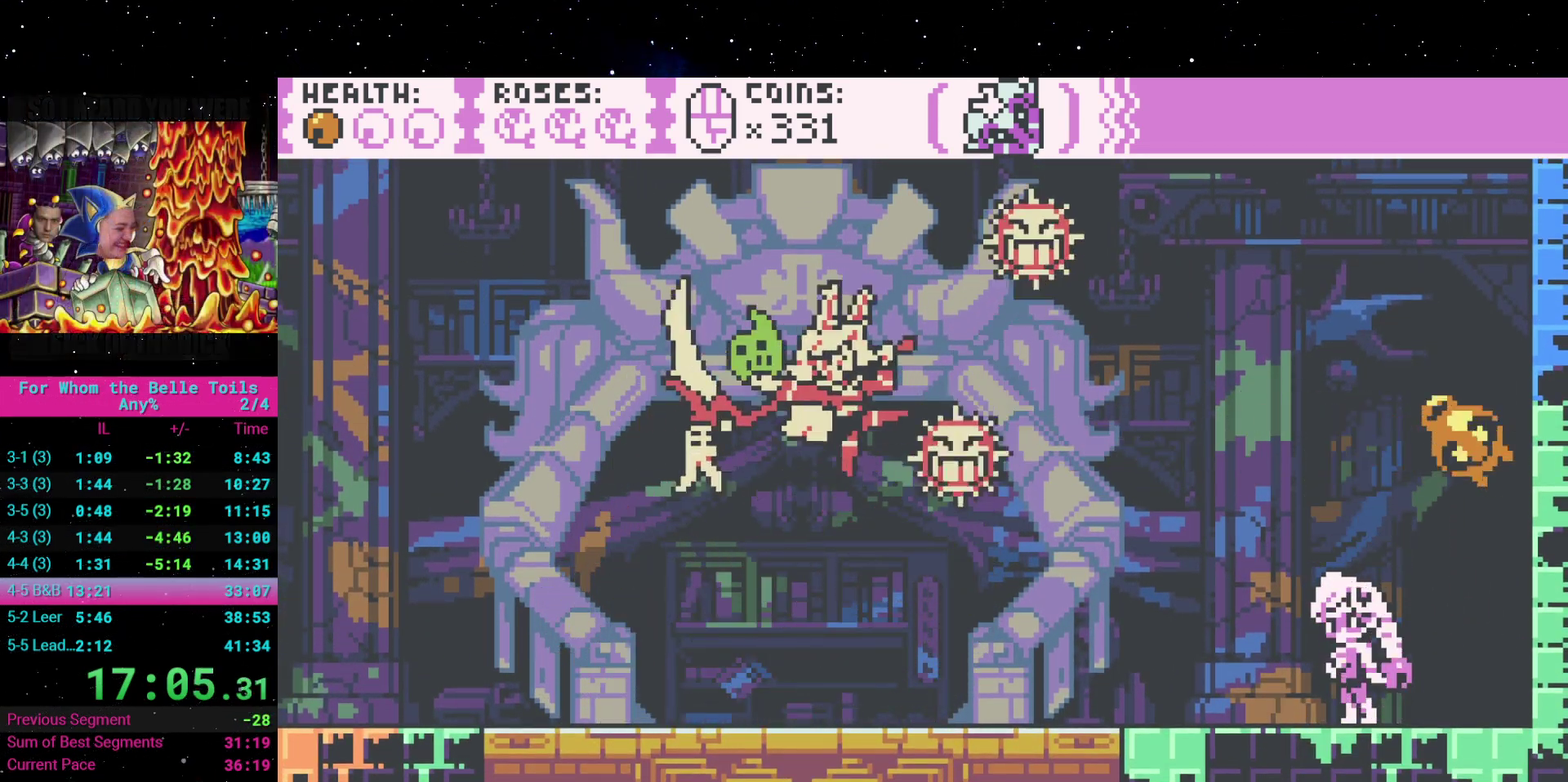
{"buttons": ["DPAD_LEFT"], "events": [[283, "DPAD_LEFT", "down"]]}
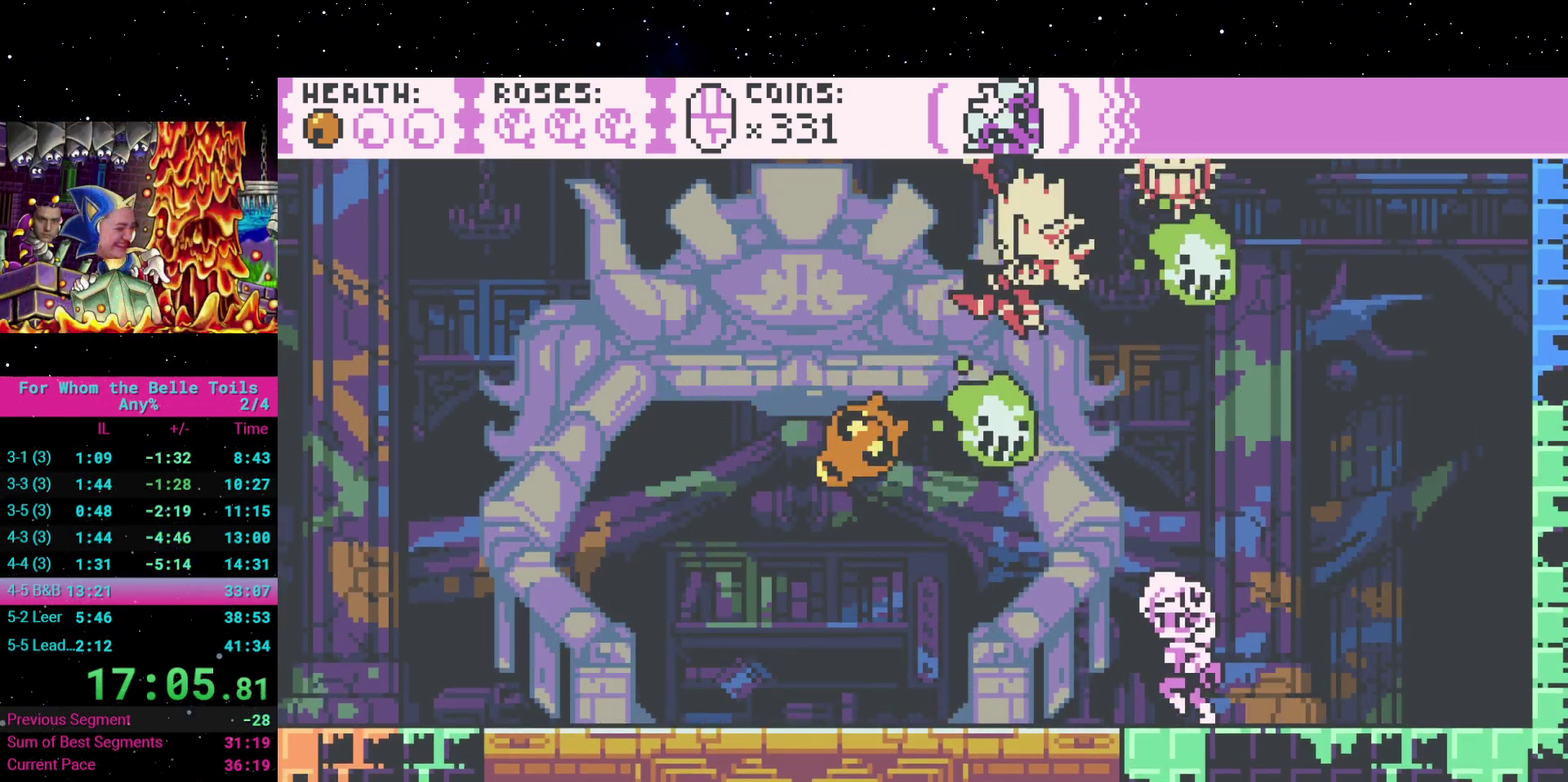
{"buttons": ["DPAD_LEFT"], "events": []}
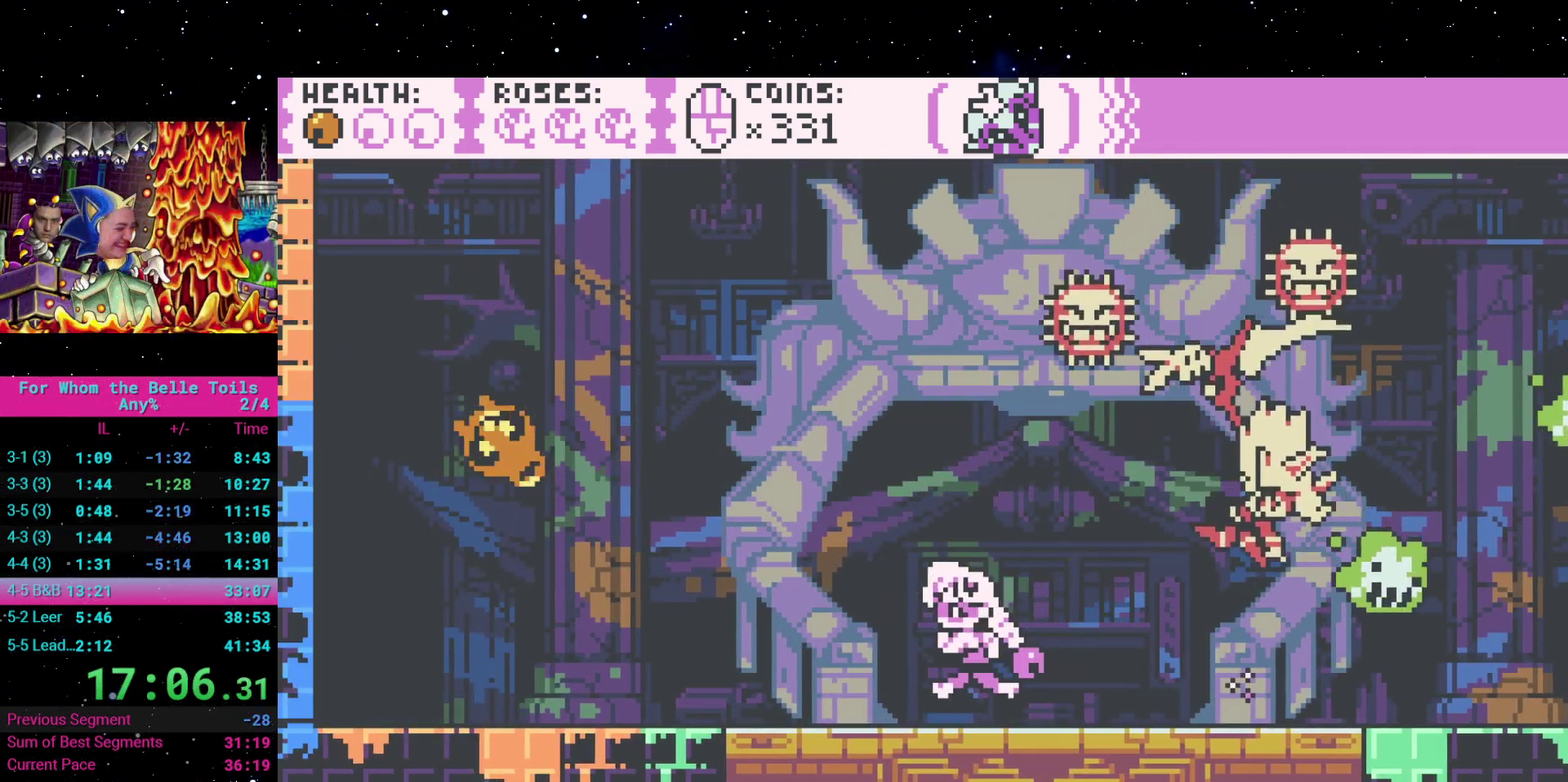
{"buttons": [], "events": [[83, "DPAD_LEFT", "up"]]}
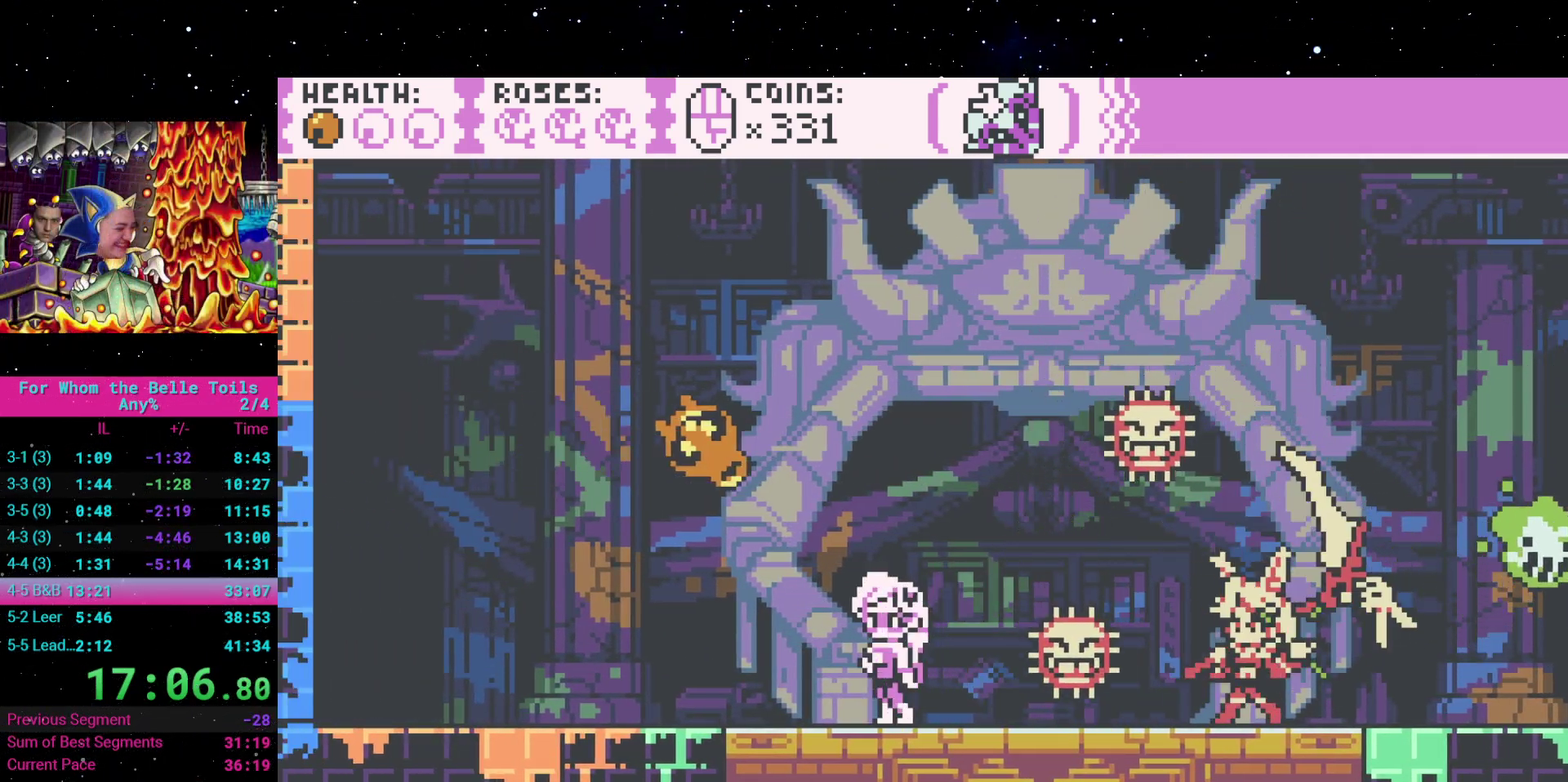
{"buttons": [], "events": [[67, "DPAD_LEFT", "down"], [300, "DPAD_LEFT", "up"]]}
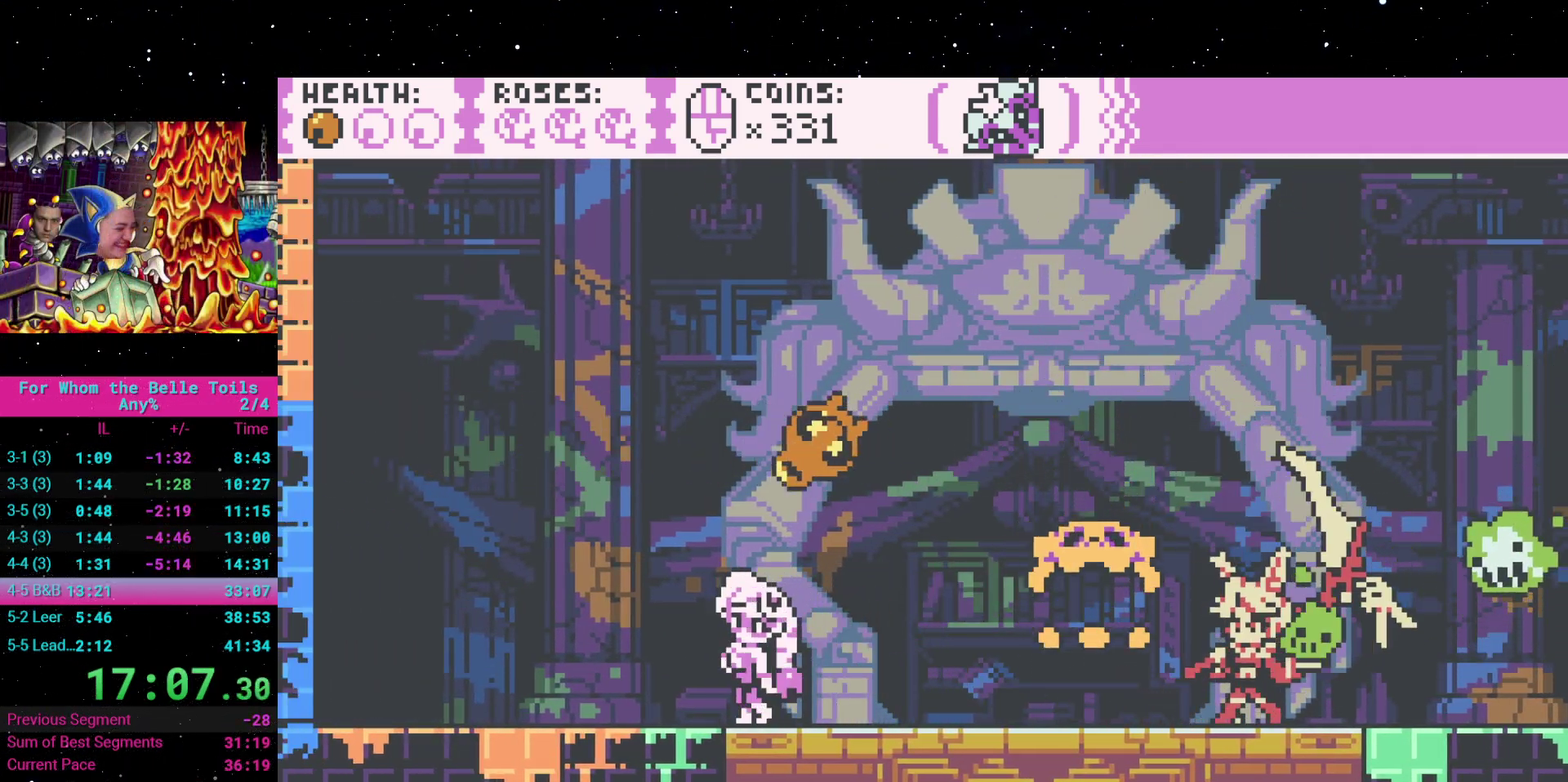
{"buttons": ["DPAD_RIGHT"], "events": [[17, "DPAD_RIGHT", "down"], [83, "A", "down"], [317, "A", "up"]]}
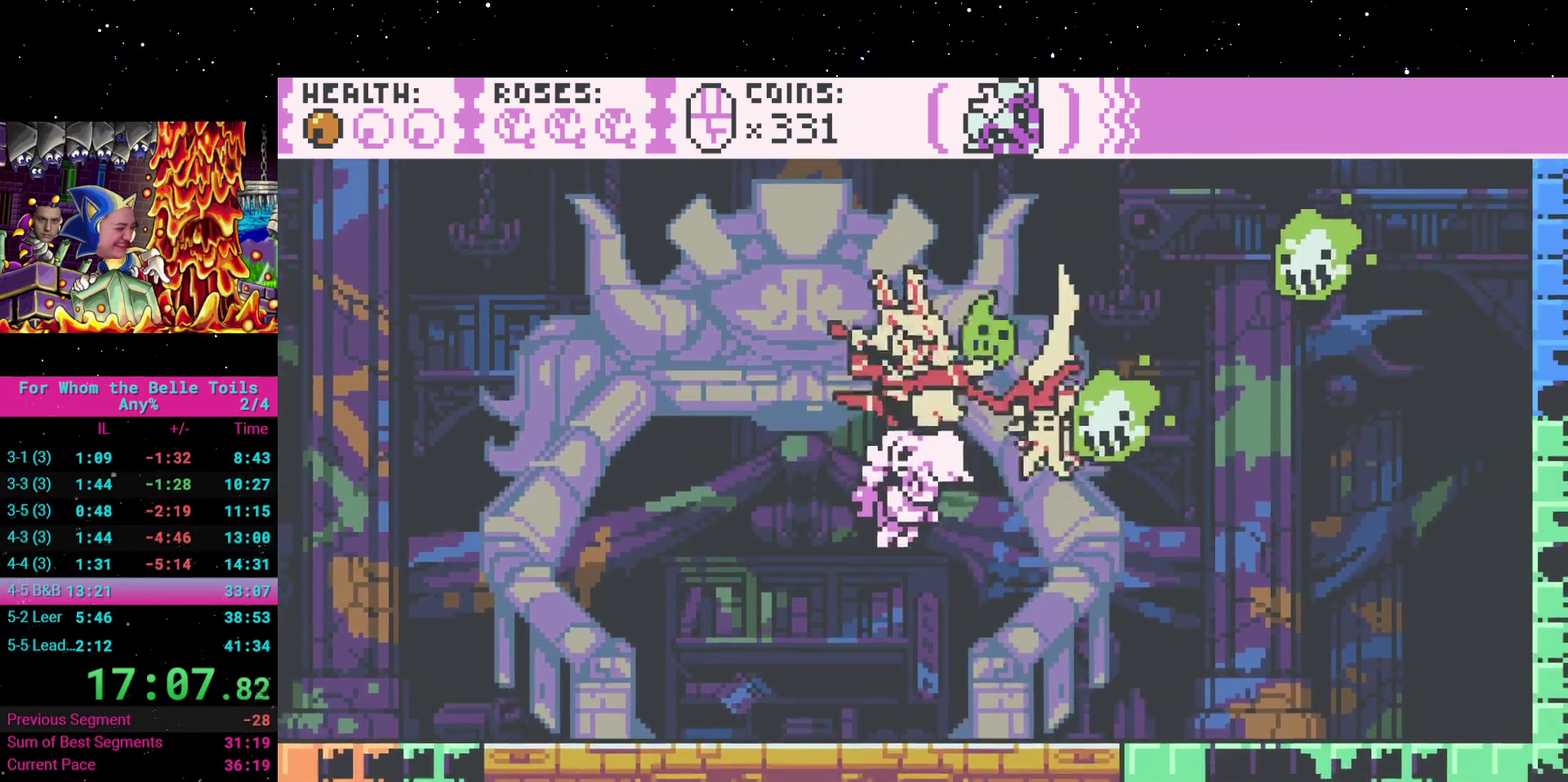
{"buttons": ["DPAD_LEFT"], "events": [[100, "DPAD_RIGHT", "up"], [133, "DPAD_LEFT", "down"]]}